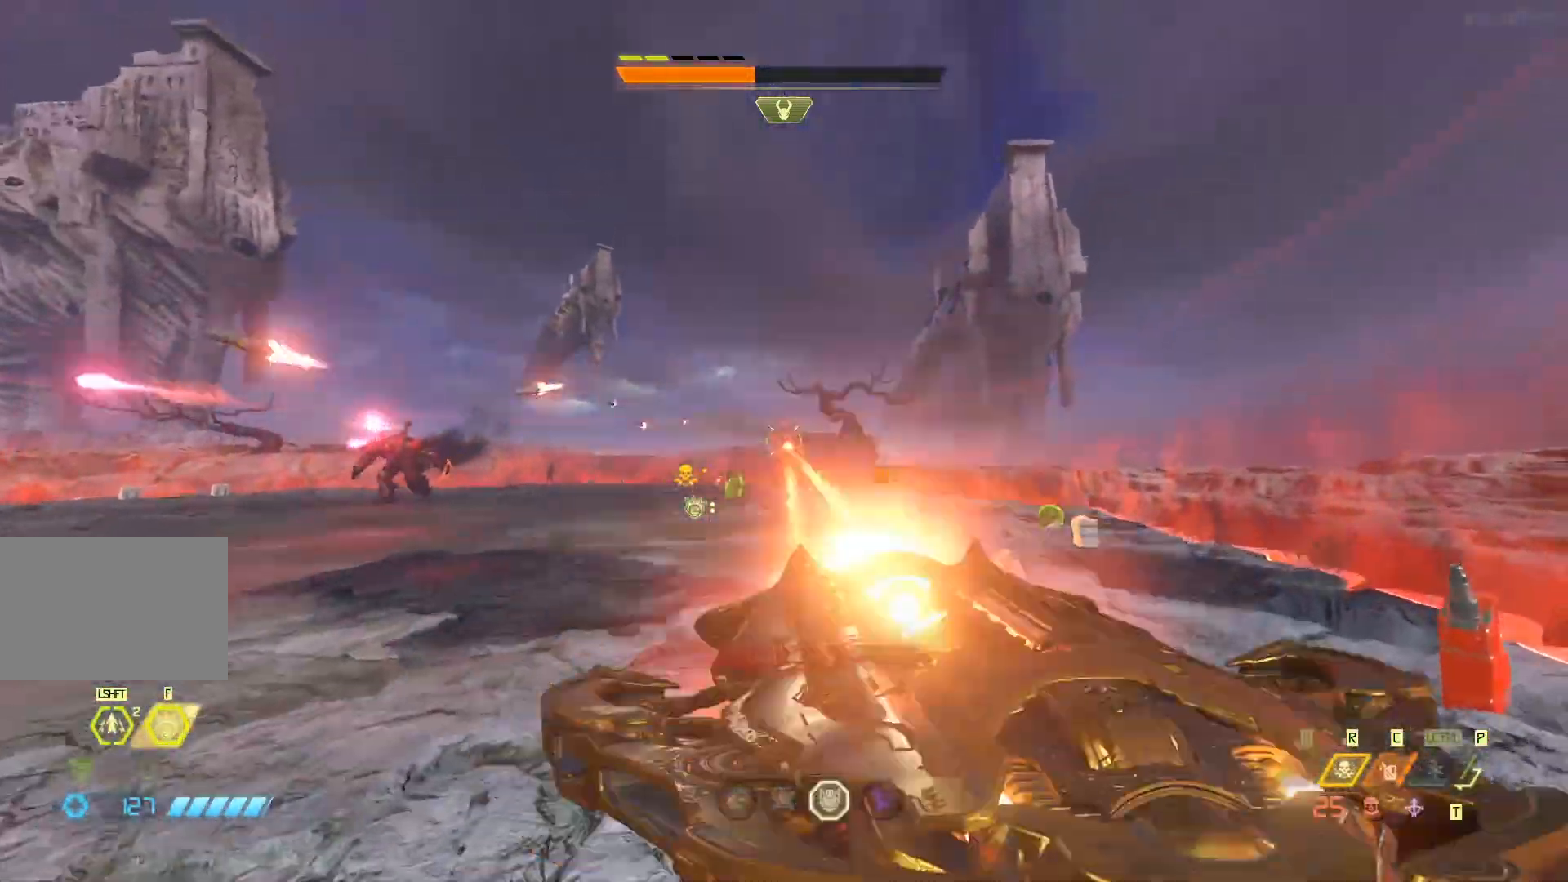
Gameplay with keyboard and mouse; each line is a JSON object with the keys and mouse buttons held at the frame after it. "events" lists presses ("down") and releases ("up") of "1", "2", "3", "4", "5", "a", "alt", "c", "ctrl", "d", "e", "f", "q", "r", "s", "shift", "space", "tab", "v", "w", "x", "z", "mouse_left" and "mouse_right" between this image and that frame as [ms after this image, input, new state], when the widget could be followed in between. "mouse_left", "mouse_right" = the "left", "right" buttons of the "mouse" list. No other keys are recorded. Mouse movement is not recorded.
{"keys": ["d", "w"], "mouse": [], "events": [[17, "mouse_left", "down"], [117, "mouse_left", "up"], [117, "q", "down"], [150, "space", "up"], [217, "q", "up"]]}
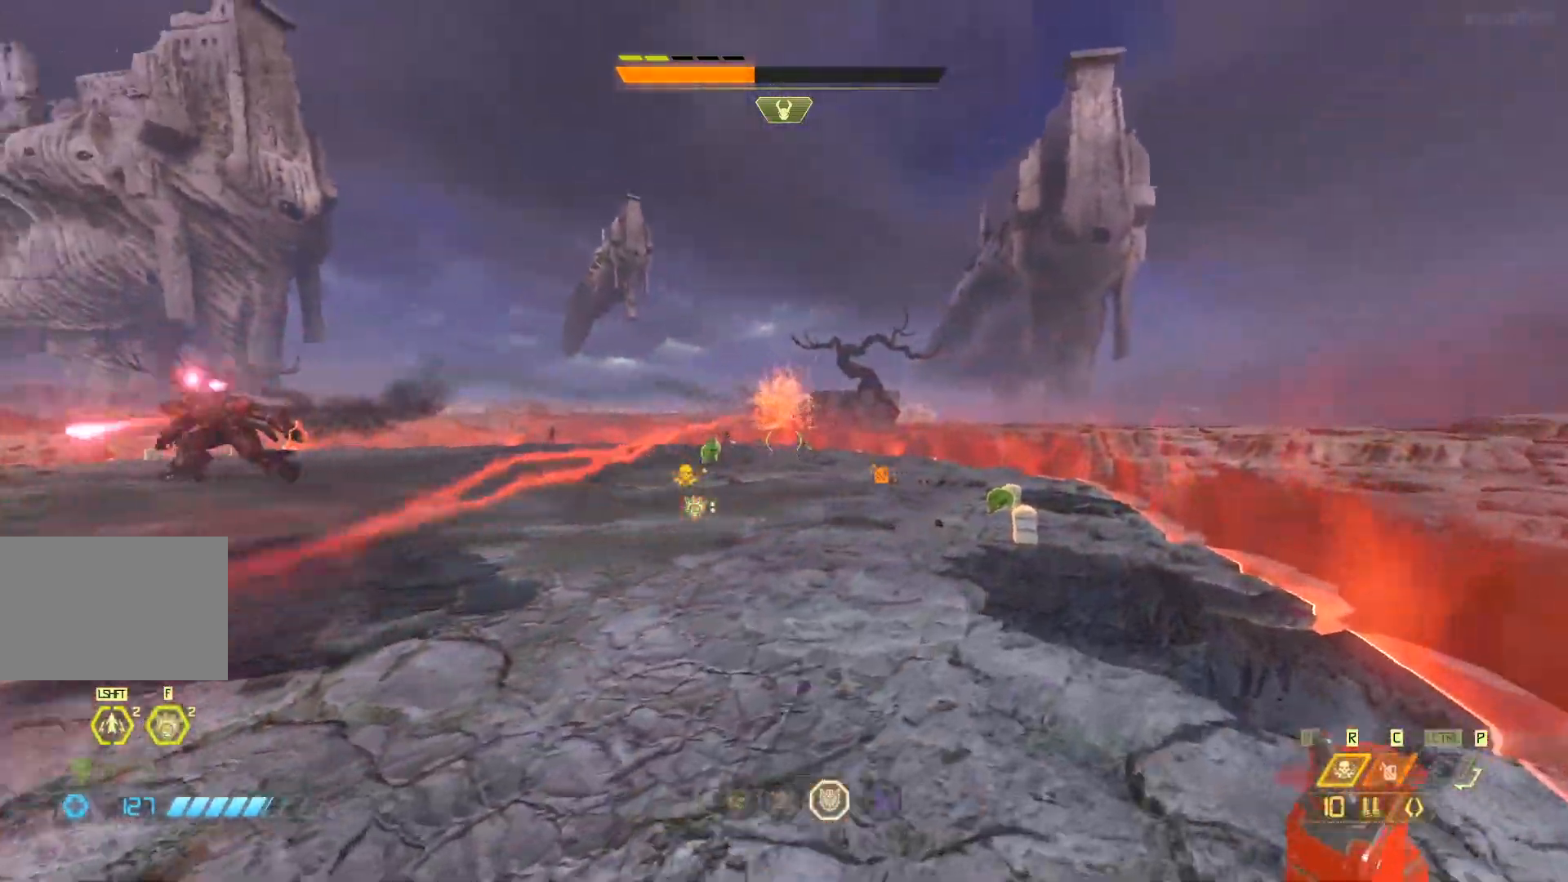
{"keys": ["w"], "mouse": [], "events": [[233, "d", "up"], [267, "shift", "down"], [400, "shift", "up"]]}
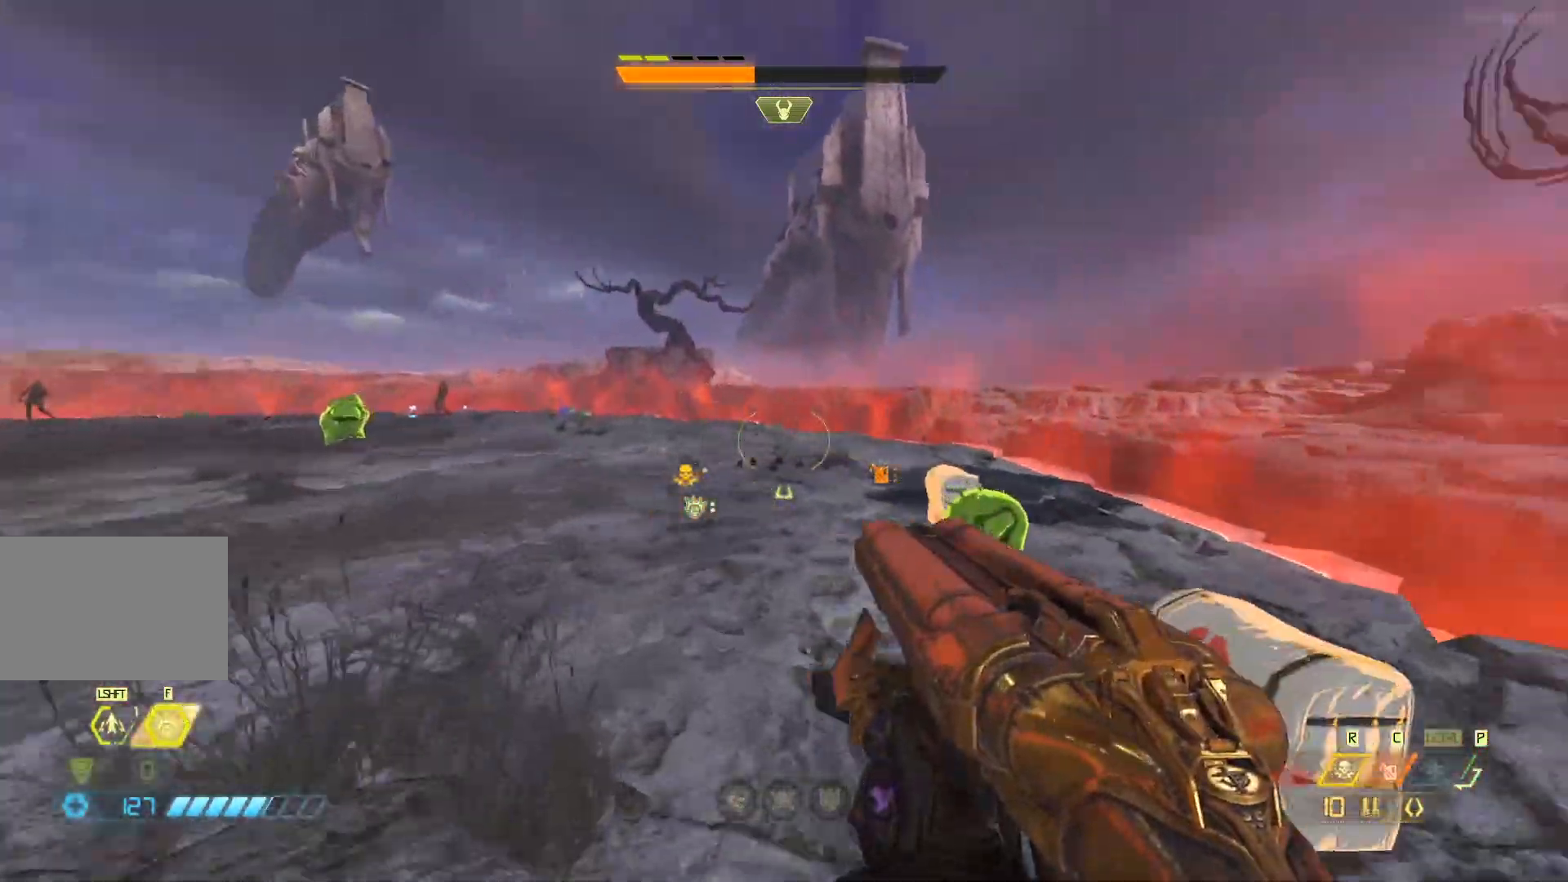
{"keys": ["shift", "w"], "mouse": [], "events": [[117, "d", "down"], [350, "d", "up"], [417, "shift", "down"]]}
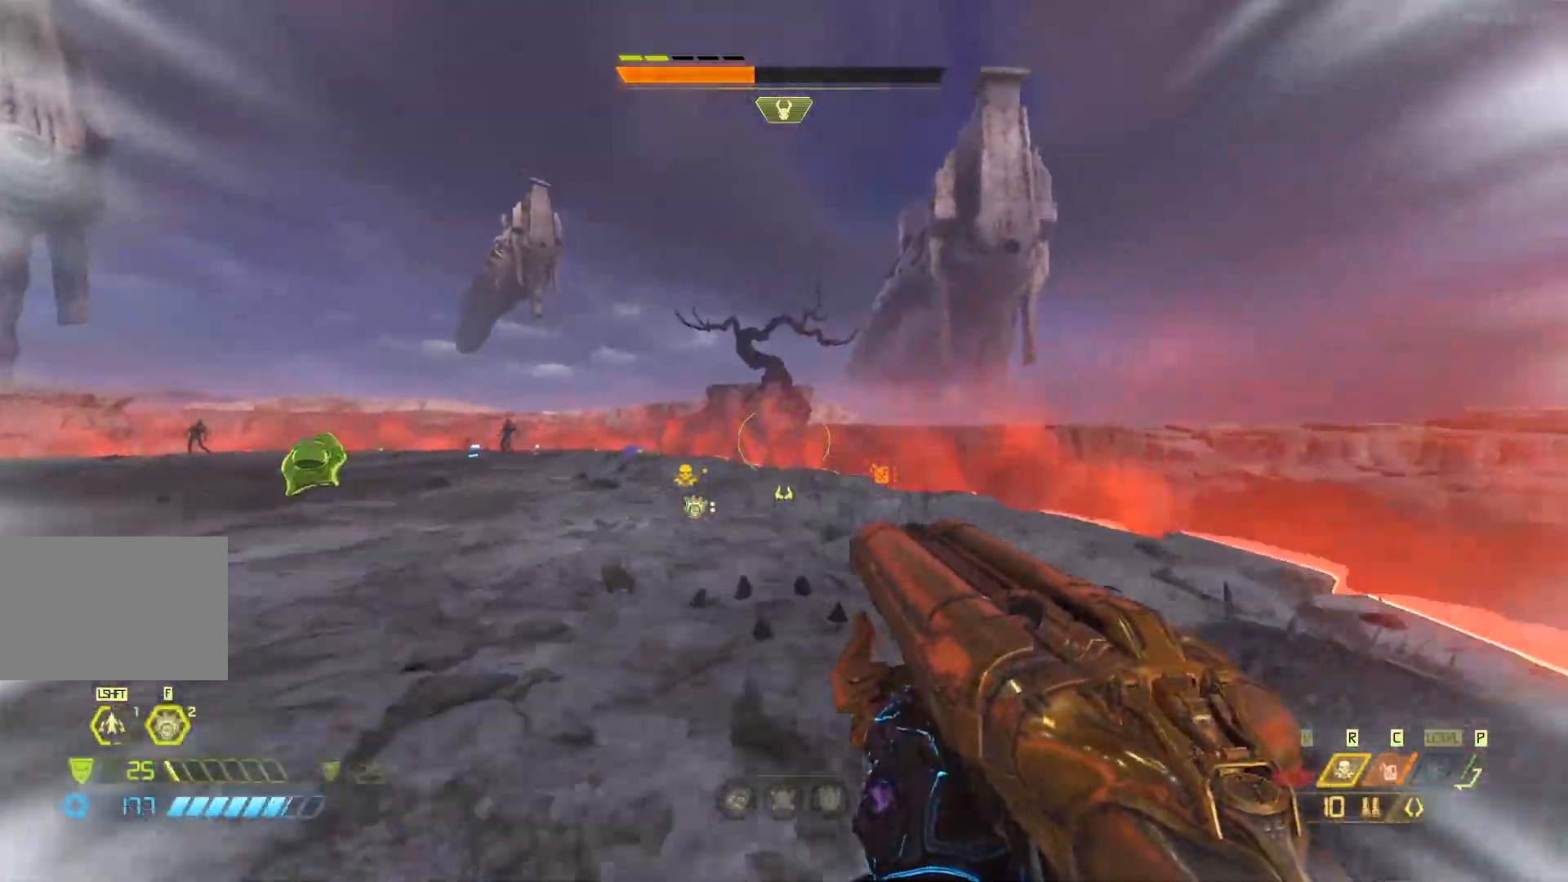
{"keys": ["d", "w"], "mouse": [], "events": [[83, "d", "down"], [83, "shift", "up"], [183, "space", "down"], [317, "q", "down"], [383, "space", "up"], [417, "q", "up"]]}
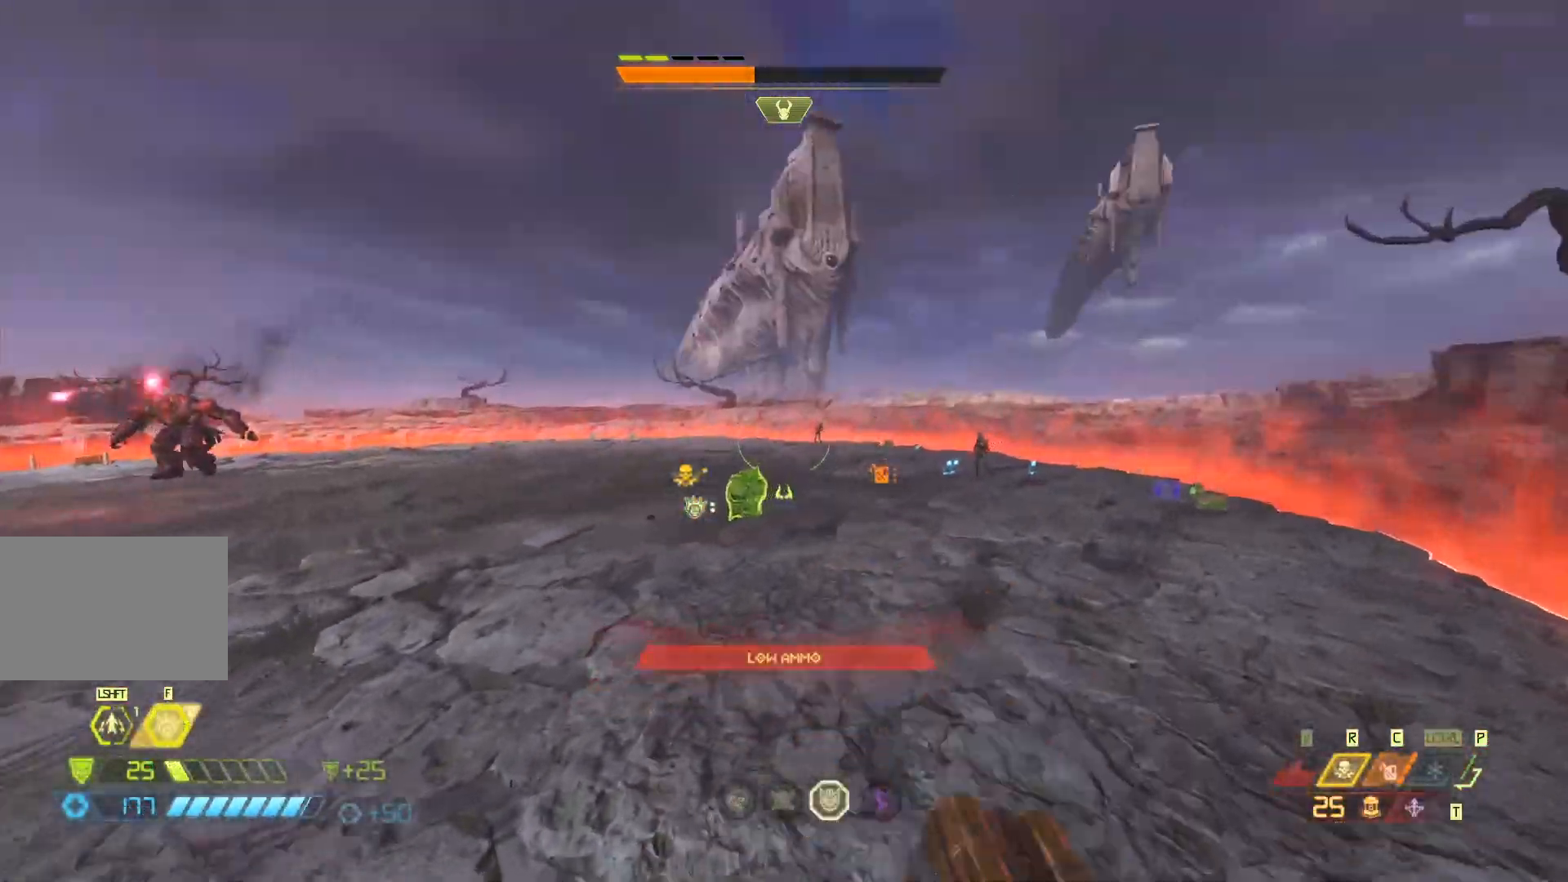
{"keys": ["w"], "mouse": [], "events": [[200, "shift", "down"], [367, "shift", "up"], [500, "d", "up"]]}
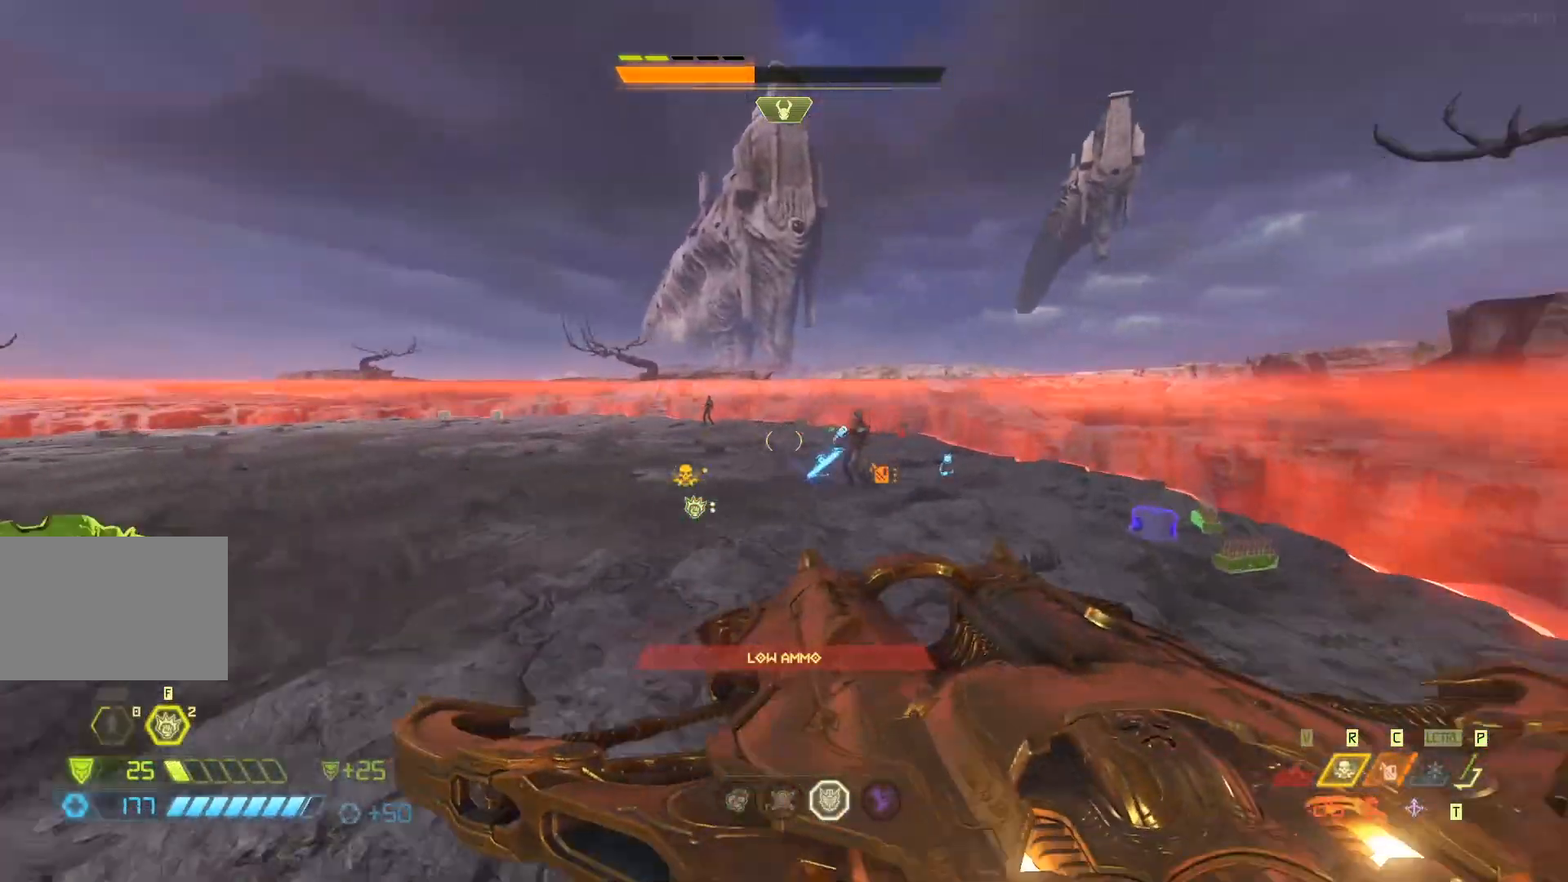
{"keys": ["w"], "mouse": [], "events": [[133, "r", "down"], [233, "r", "up"]]}
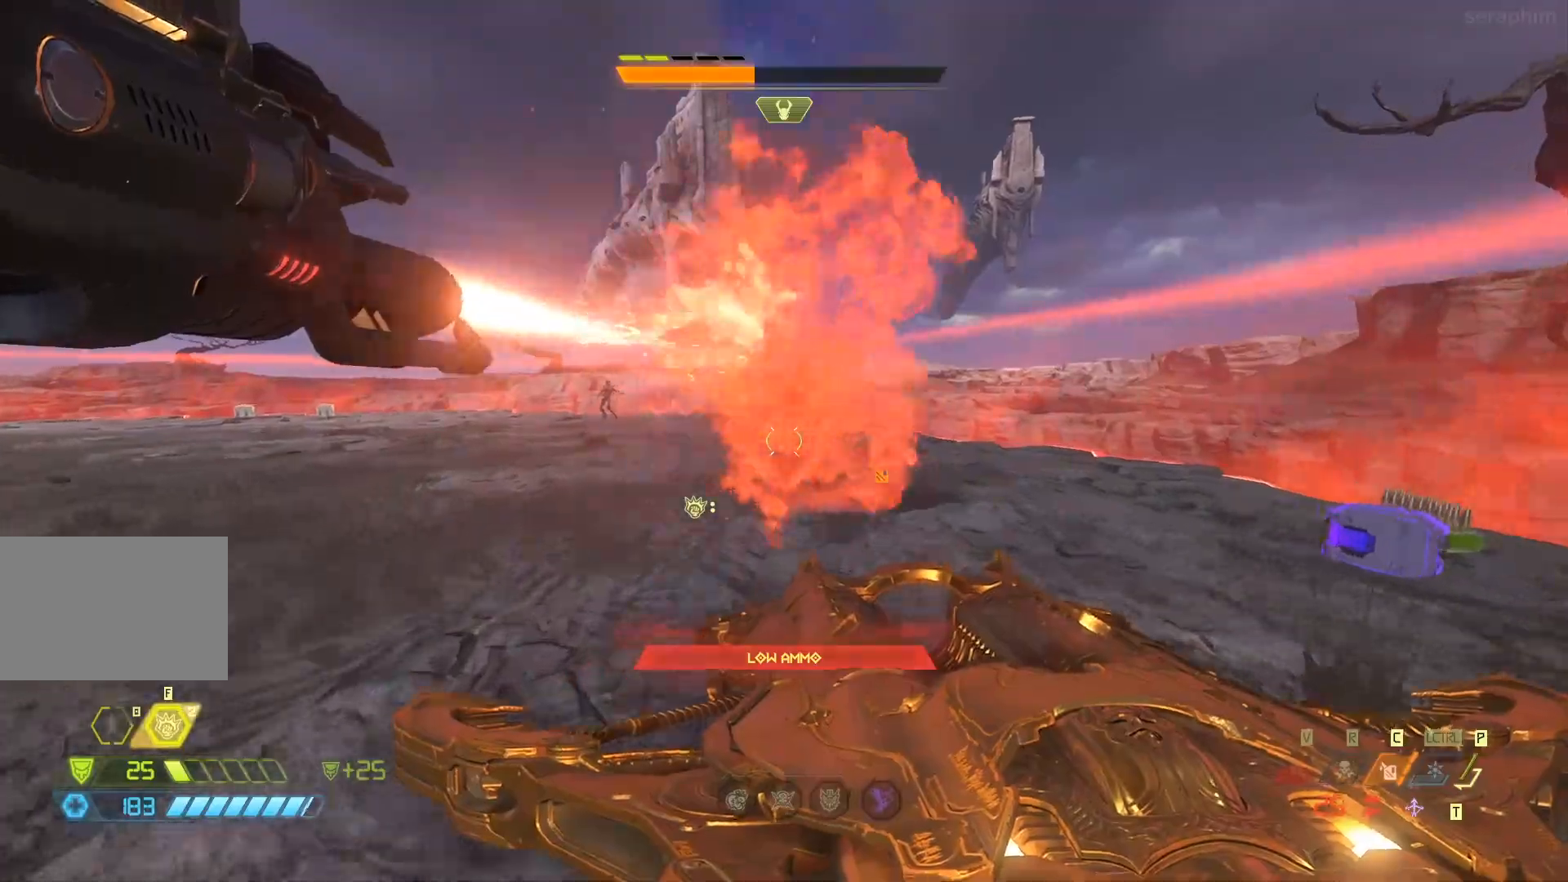
{"keys": ["w"], "mouse": [], "events": [[133, "c", "down"], [283, "c", "up"]]}
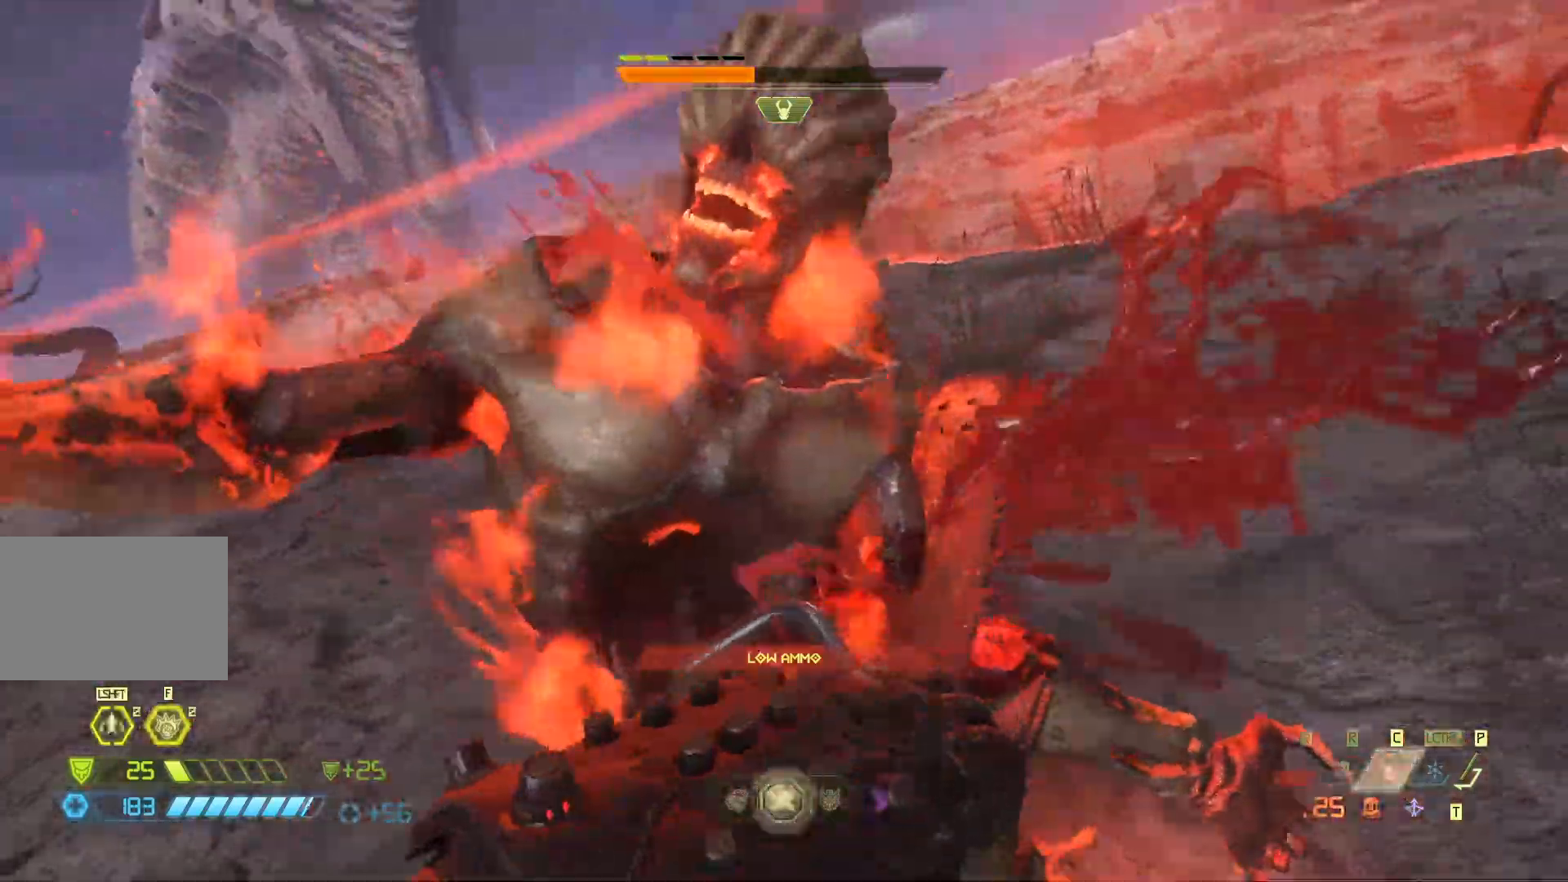
{"keys": ["w"], "mouse": [], "events": [[383, "d", "down"], [417, "d", "up"]]}
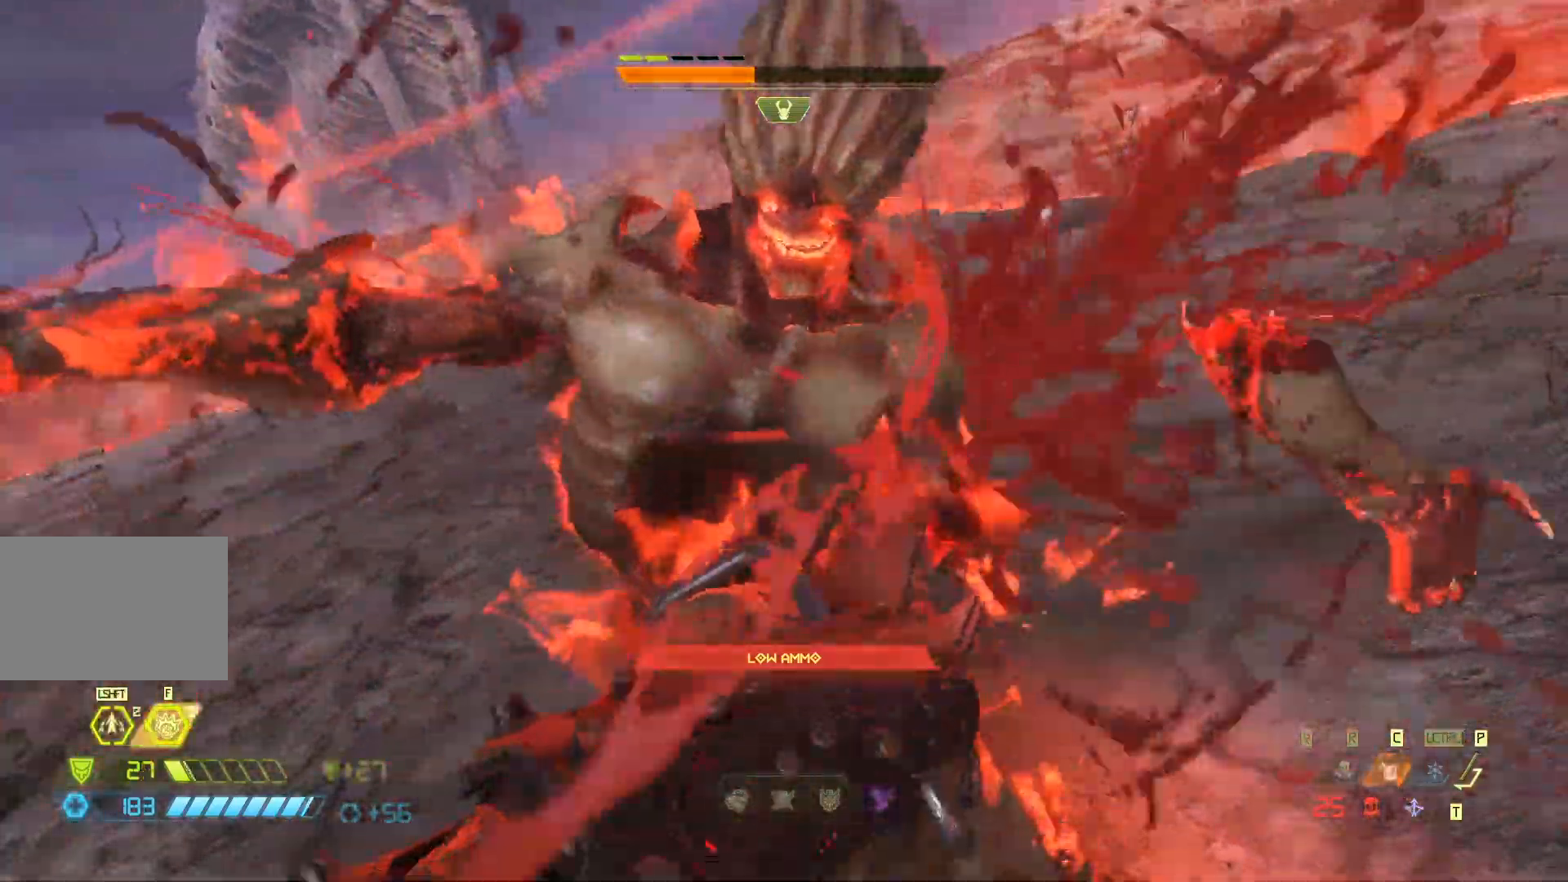
{"keys": ["d", "w"], "mouse": [], "events": [[317, "d", "down"], [350, "d", "up"], [383, "d", "down"]]}
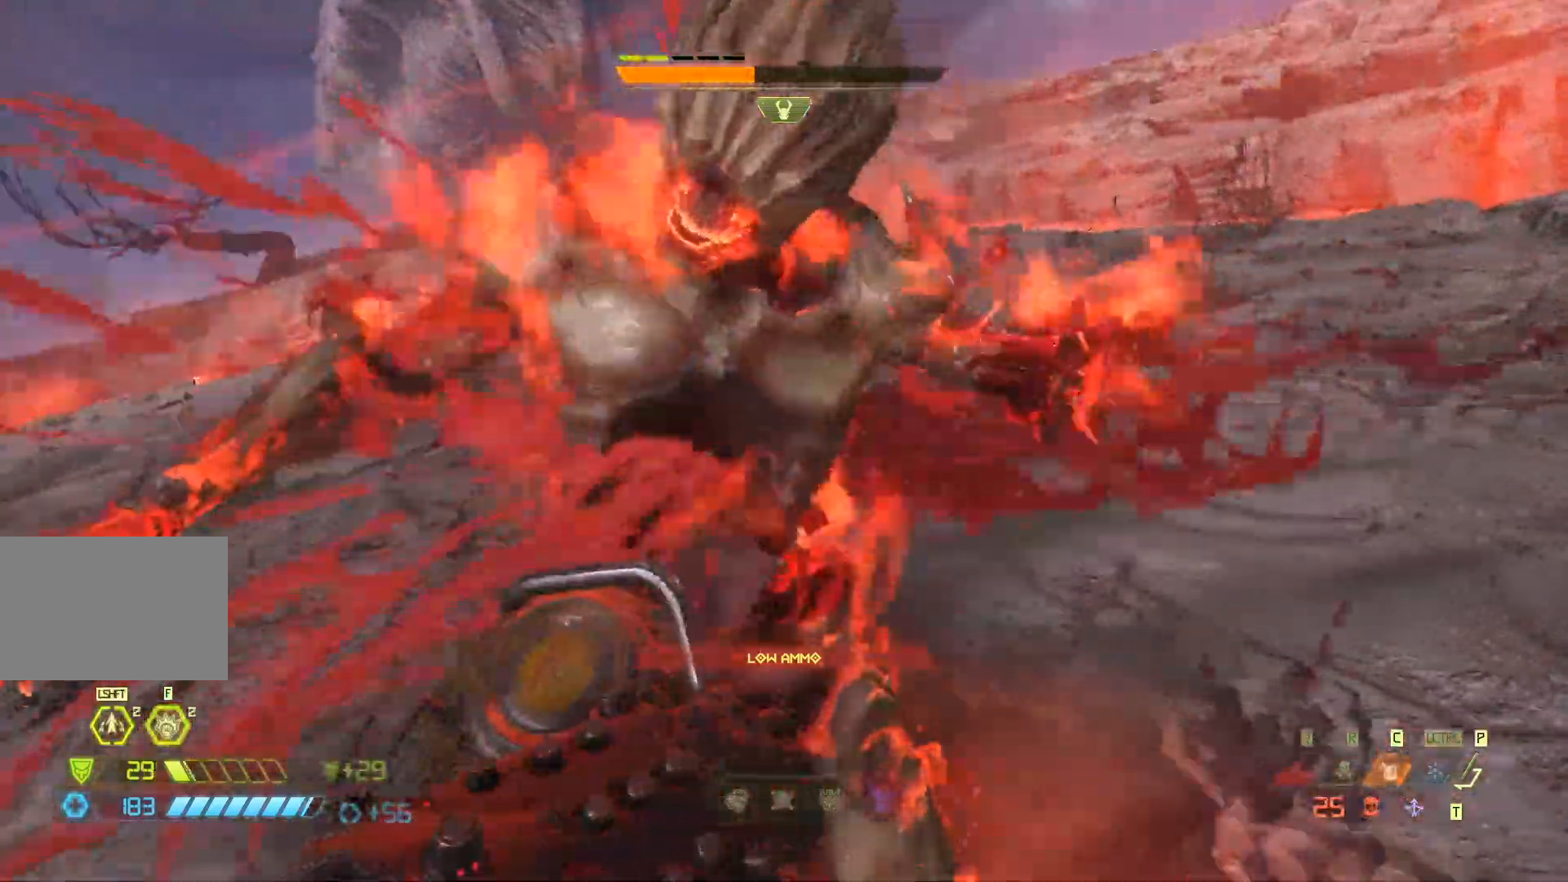
{"keys": ["d", "w"], "mouse": [], "events": [[183, "d", "up"], [350, "d", "down"]]}
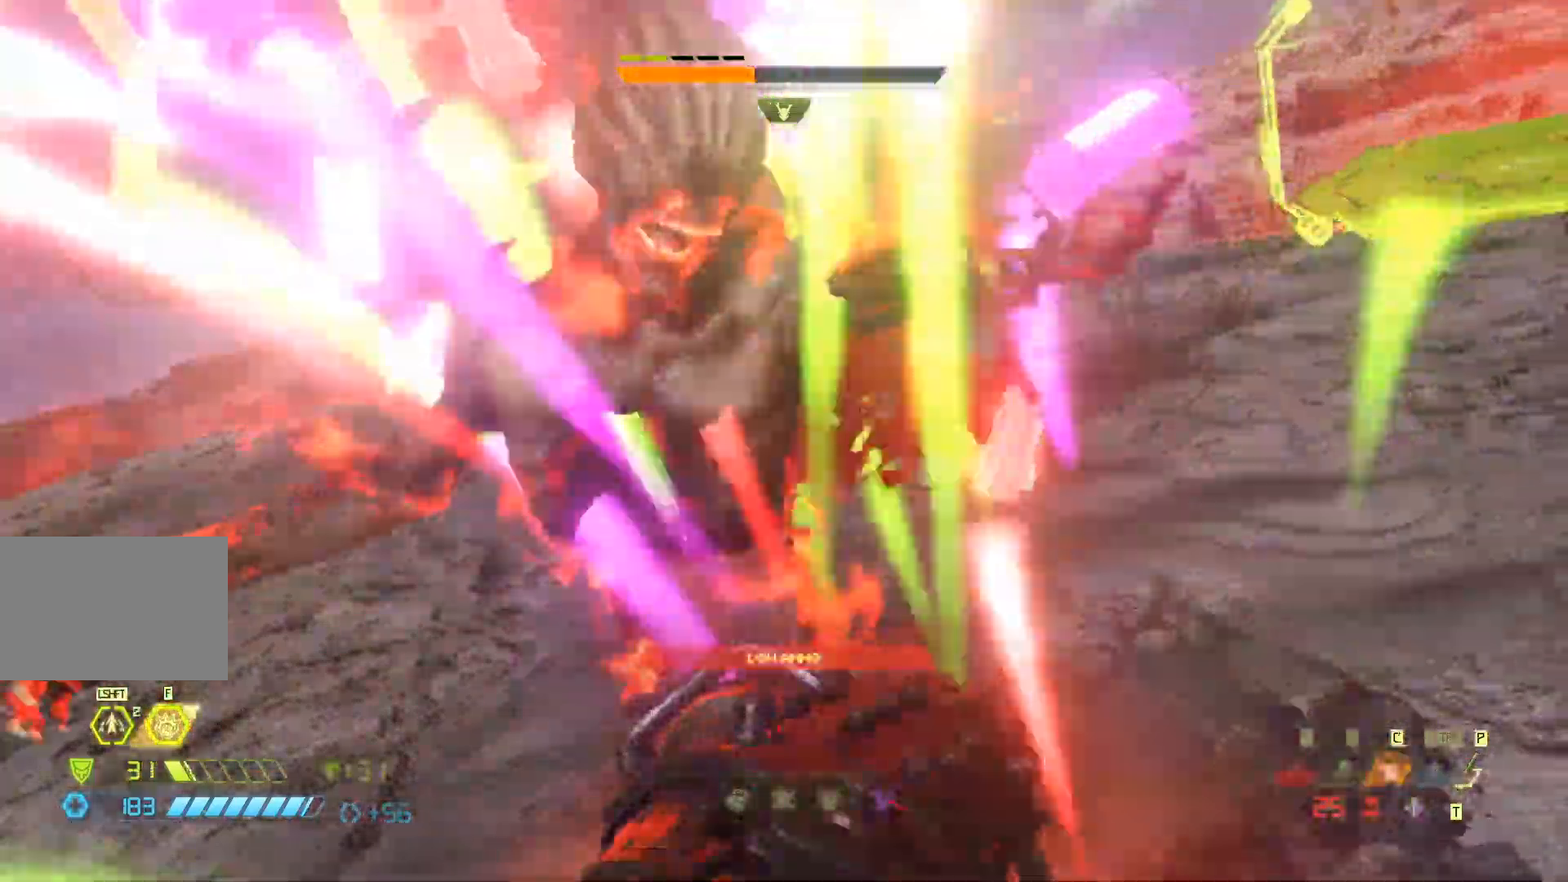
{"keys": ["d", "w"], "mouse": [], "events": []}
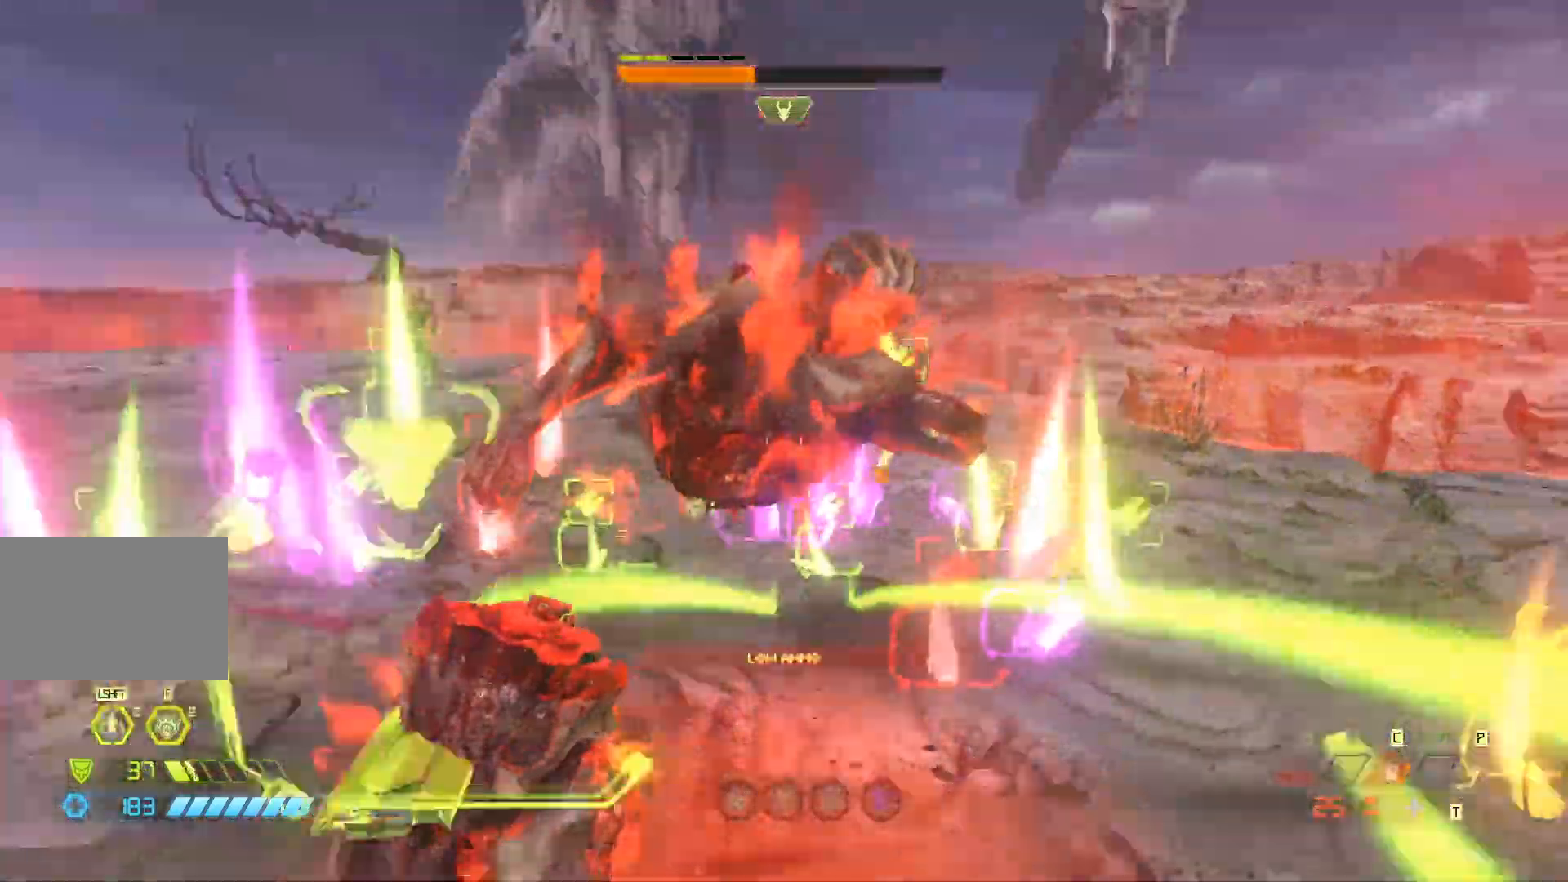
{"keys": ["a", "w"], "mouse": [], "events": [[450, "d", "up"], [483, "a", "down"]]}
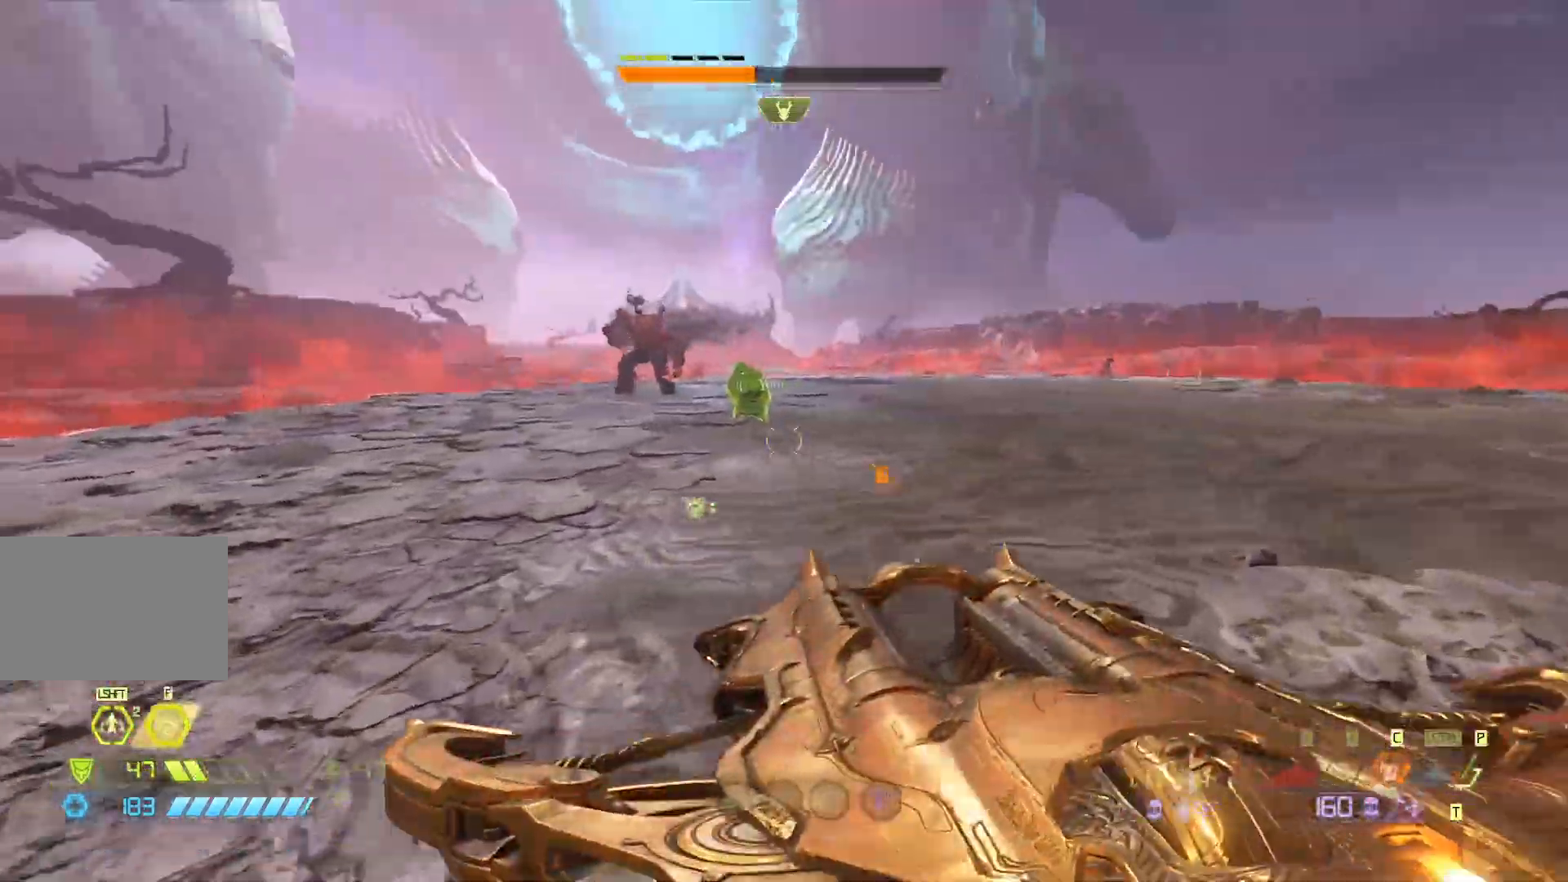
{"keys": ["d", "w"], "mouse": [], "events": [[250, "a", "up"], [250, "d", "down"], [383, "q", "down"], [483, "q", "up"]]}
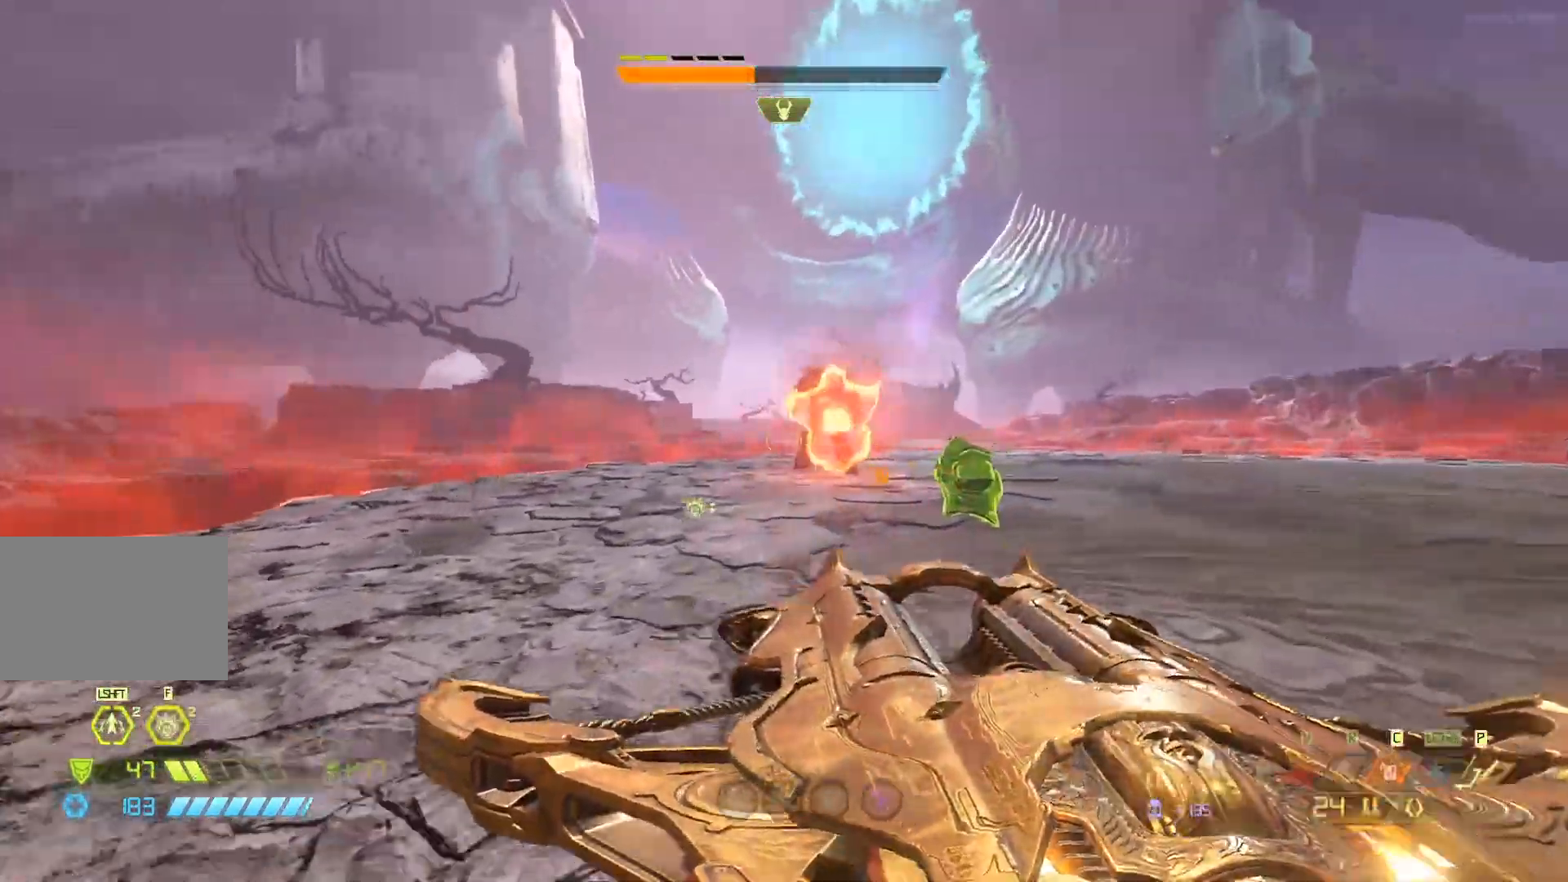
{"keys": ["d"], "mouse": [], "events": [[367, "shift", "down"], [367, "w", "up"], [467, "shift", "up"]]}
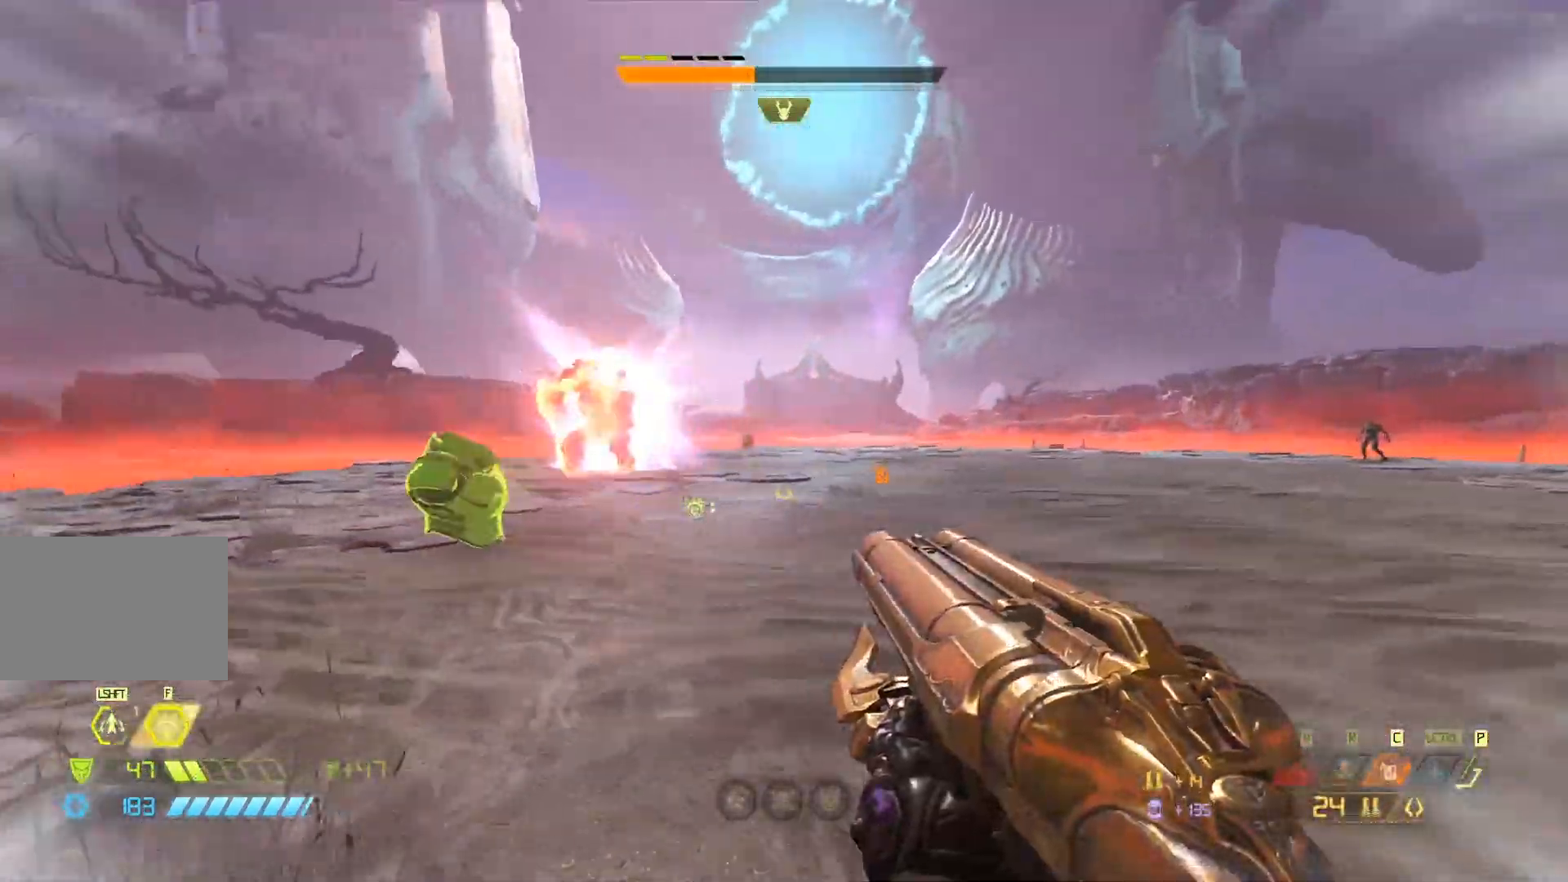
{"keys": ["d"], "mouse": [], "events": [[100, "shift", "down"], [233, "shift", "up"]]}
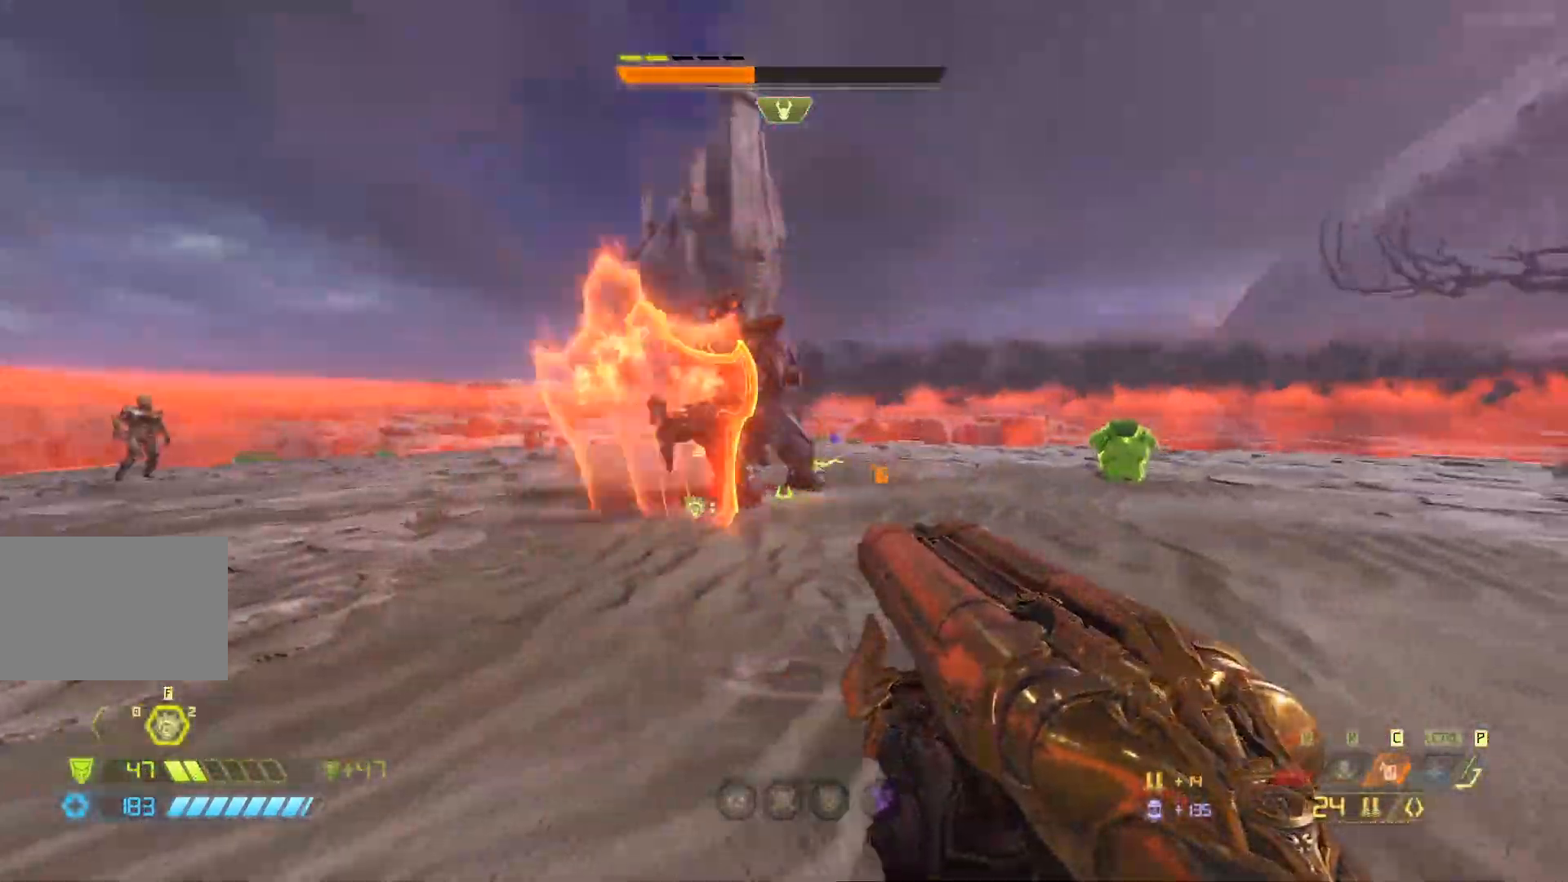
{"keys": ["d", "s"], "mouse": [], "events": [[67, "s", "down"]]}
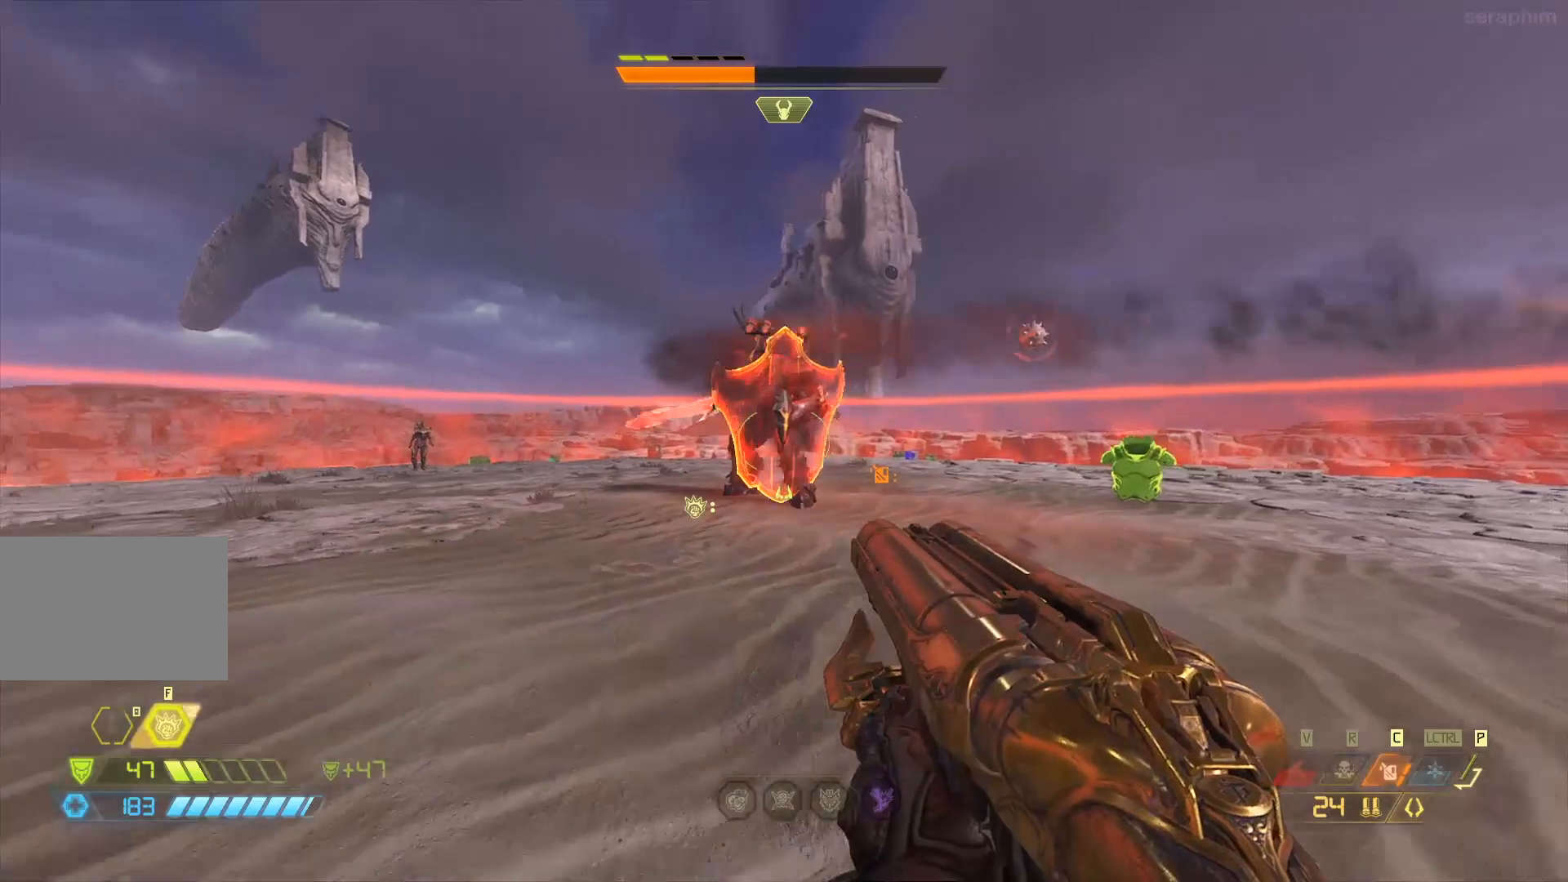
{"keys": ["a"], "mouse": [], "events": [[150, "s", "up"], [217, "a", "down"], [250, "d", "up"]]}
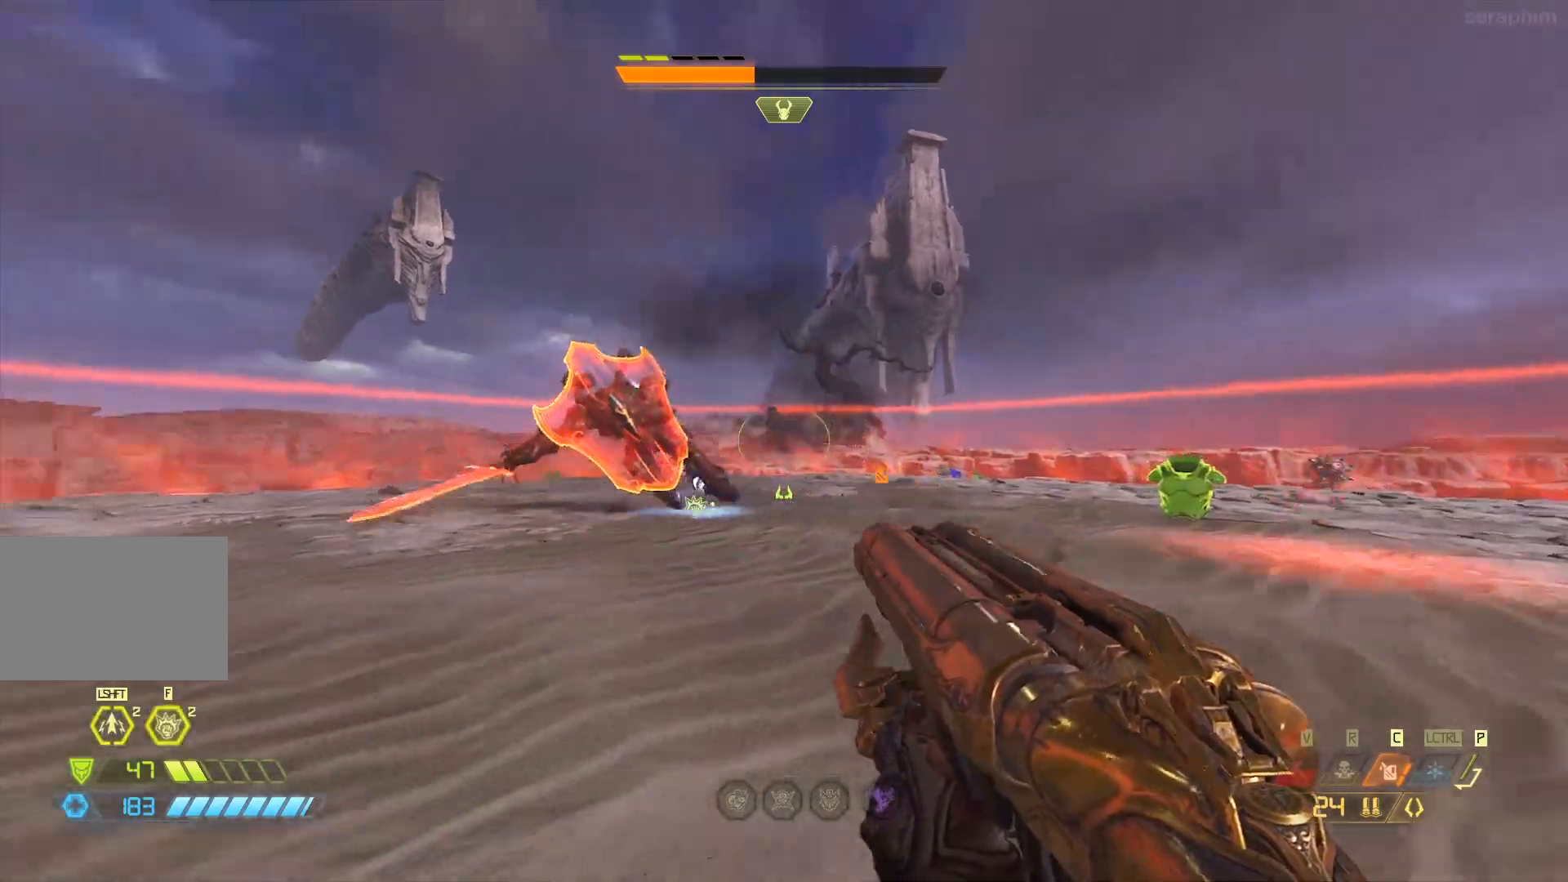
{"keys": ["a", "w"], "mouse": [], "events": [[500, "w", "down"]]}
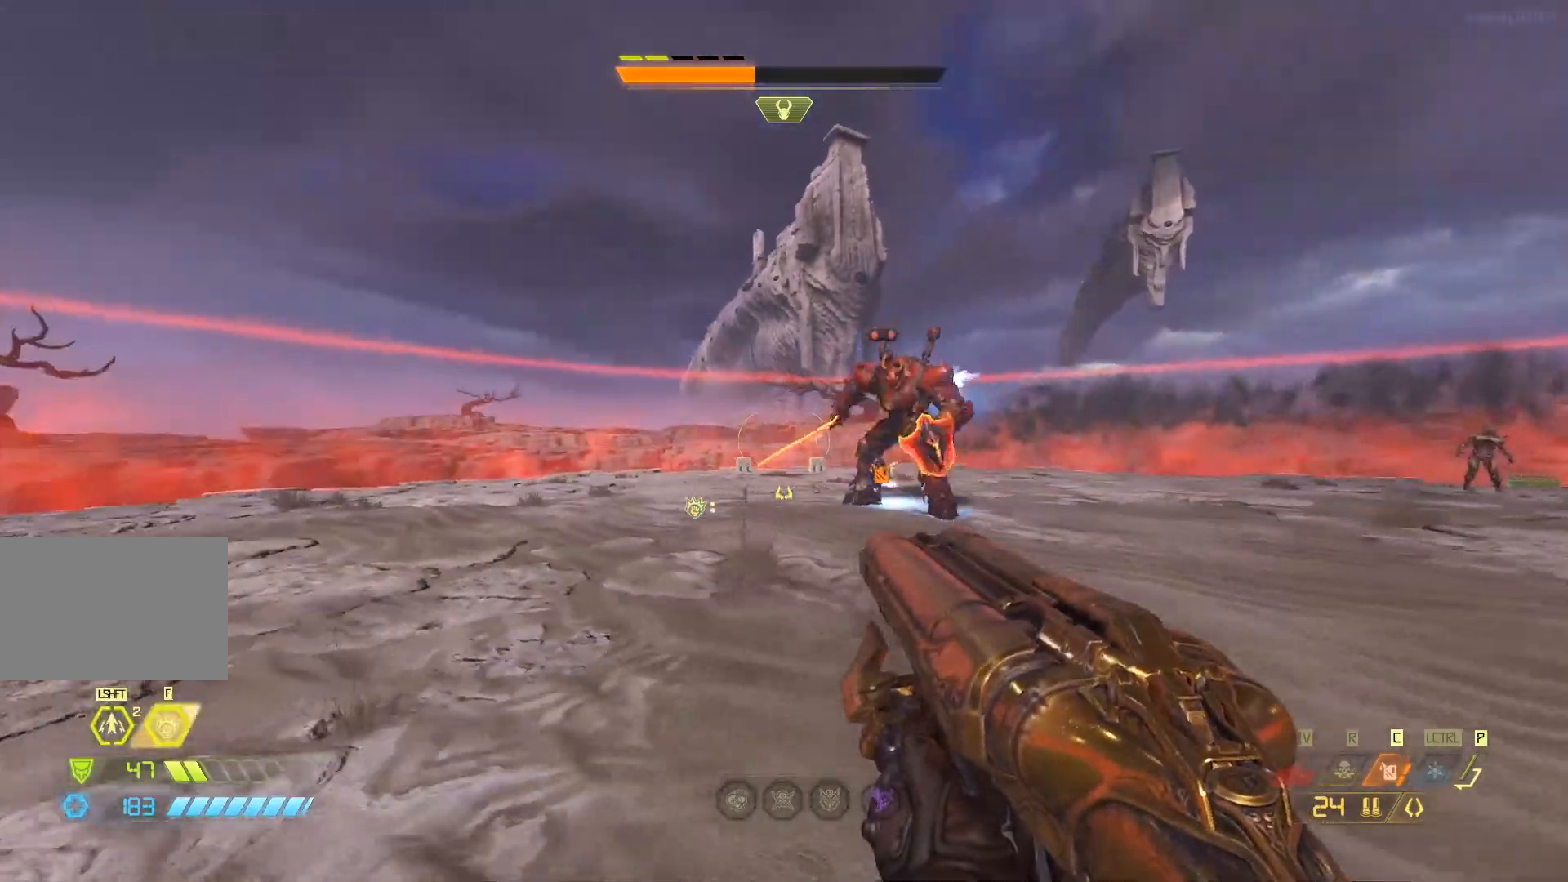
{"keys": ["a", "w"], "mouse": [], "events": []}
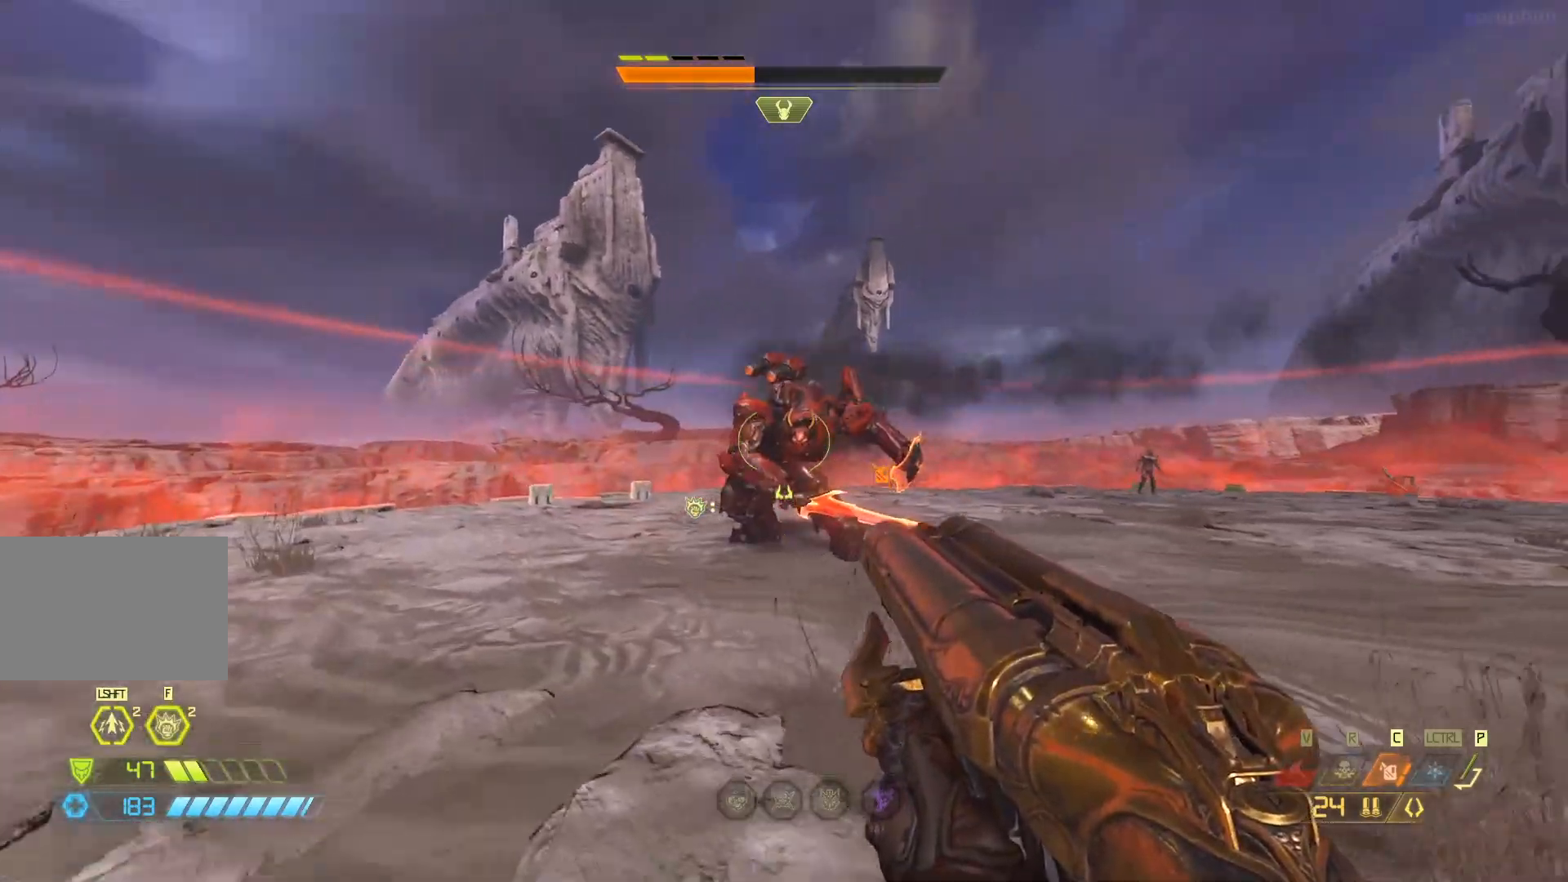
{"keys": ["s"], "mouse": [], "events": [[17, "w", "up"], [83, "s", "down"], [117, "a", "up"], [350, "shift", "down"], [483, "shift", "up"]]}
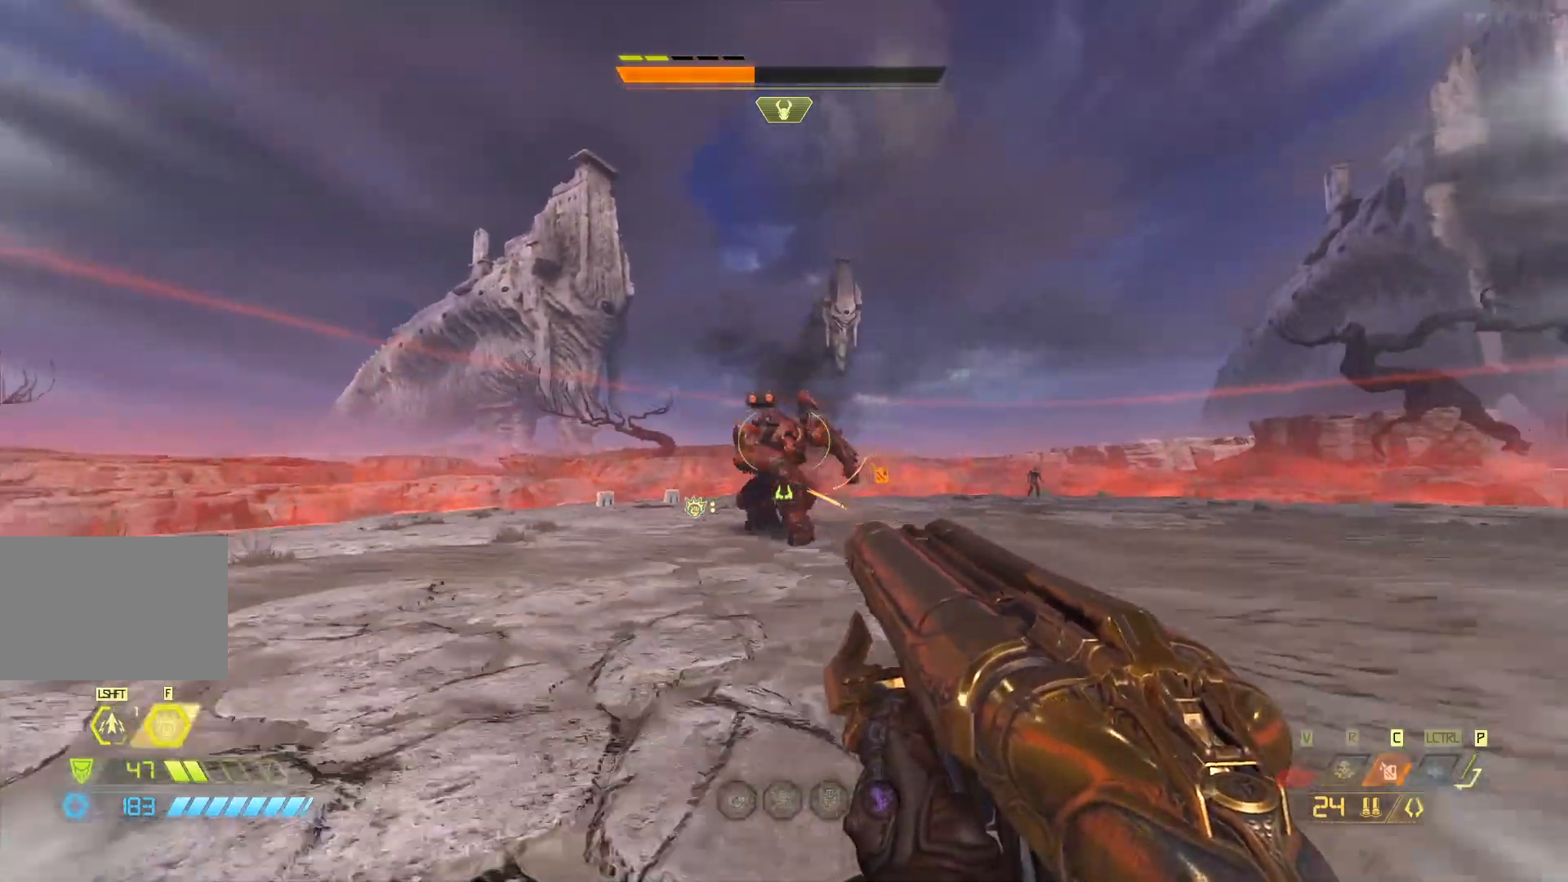
{"keys": ["w"], "mouse": [], "events": [[233, "d", "down"], [300, "s", "up"], [400, "w", "down"], [500, "d", "up"]]}
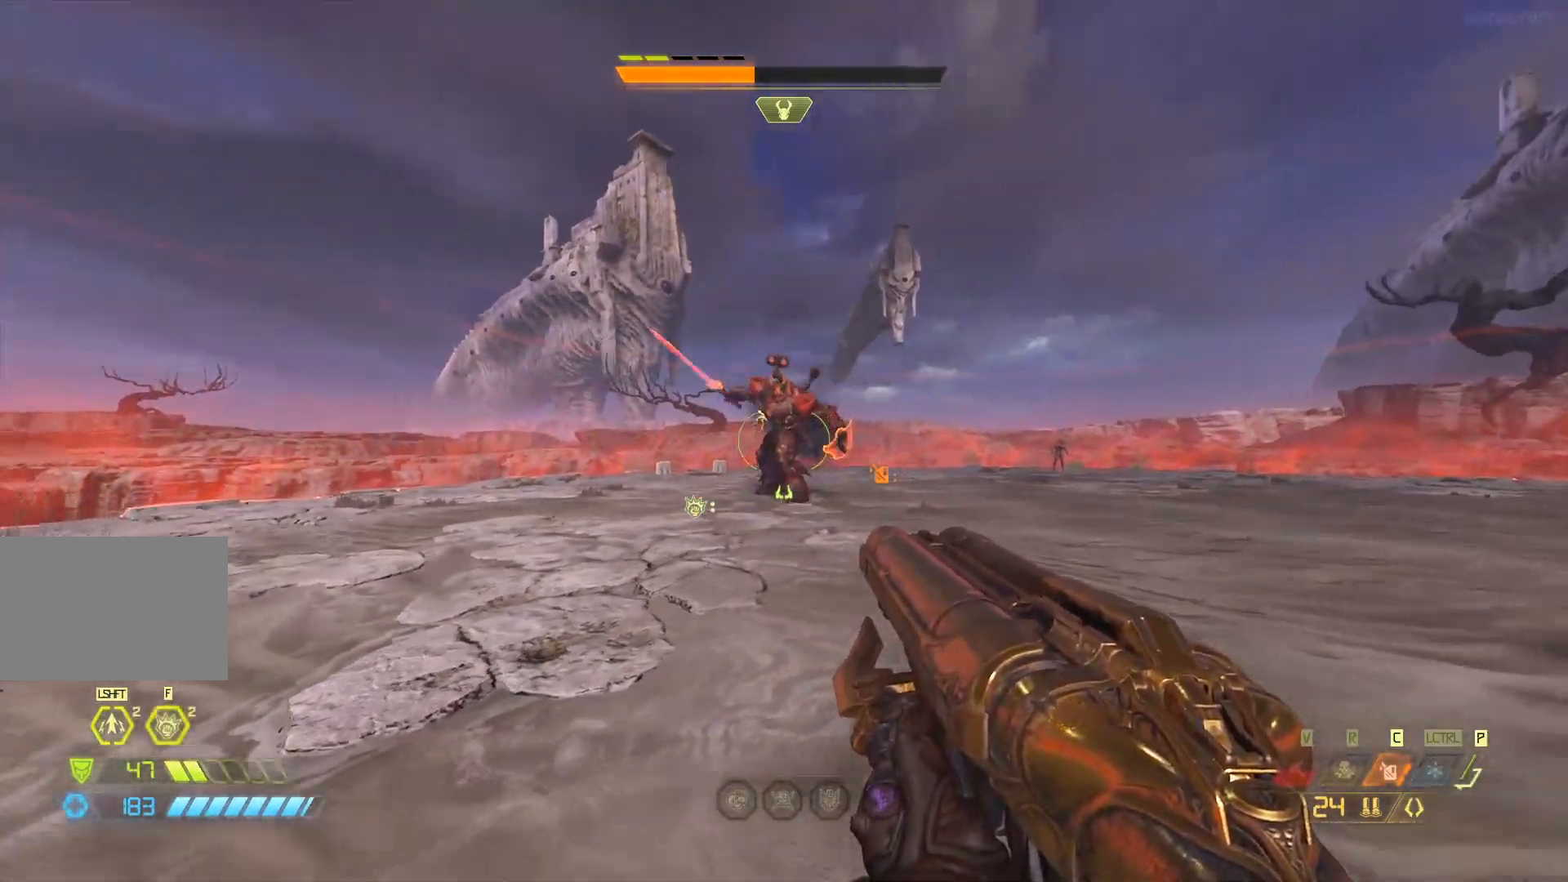
{"keys": ["d", "w"], "mouse": [], "events": [[233, "d", "down"]]}
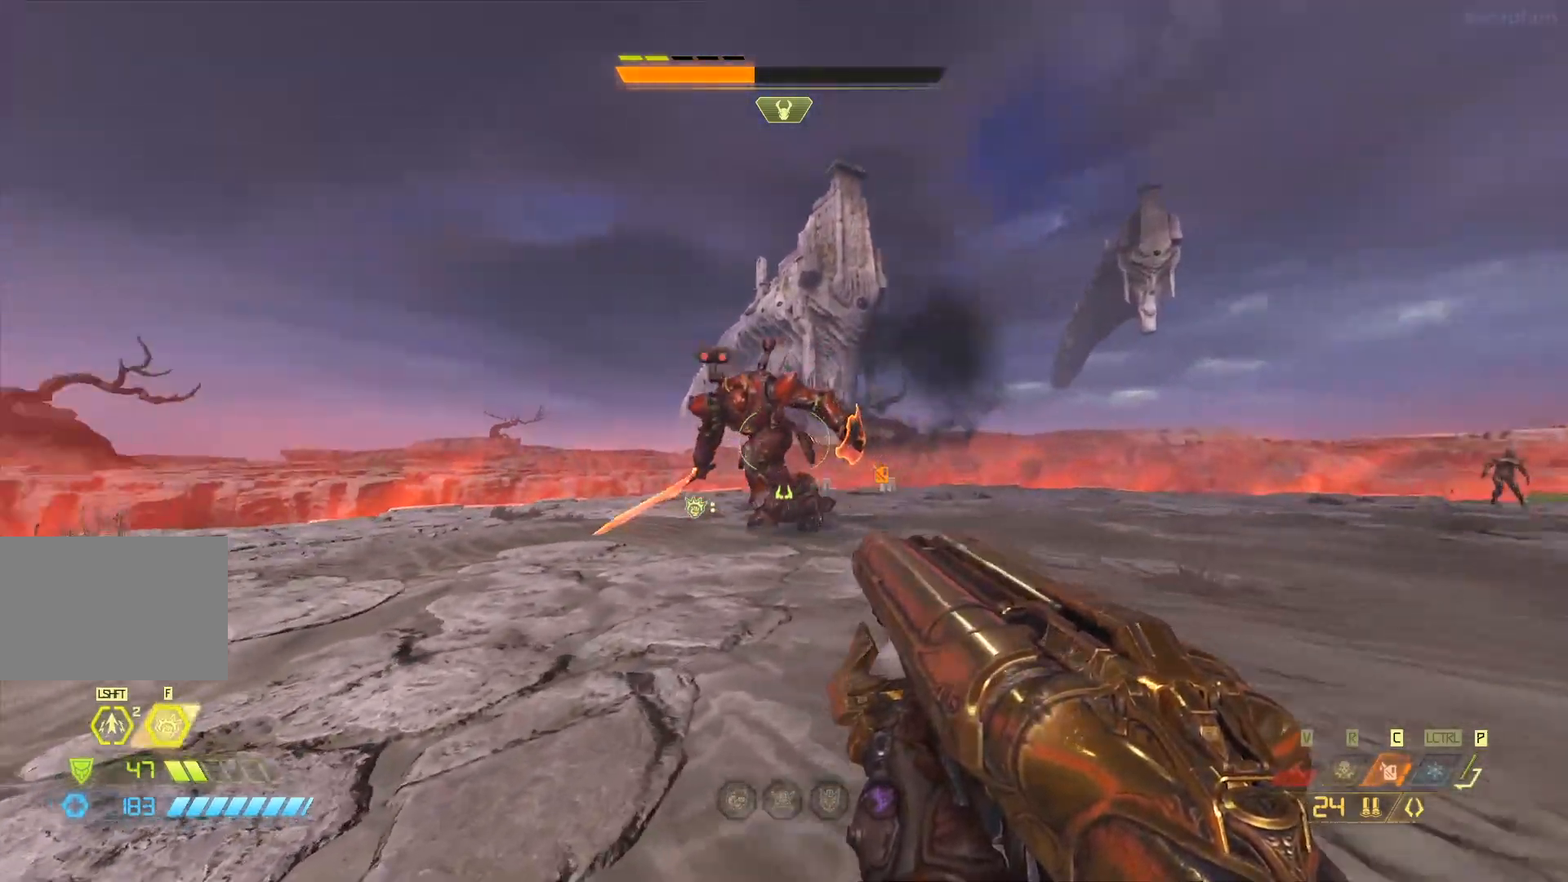
{"keys": ["d"], "mouse": [], "events": [[250, "w", "up"]]}
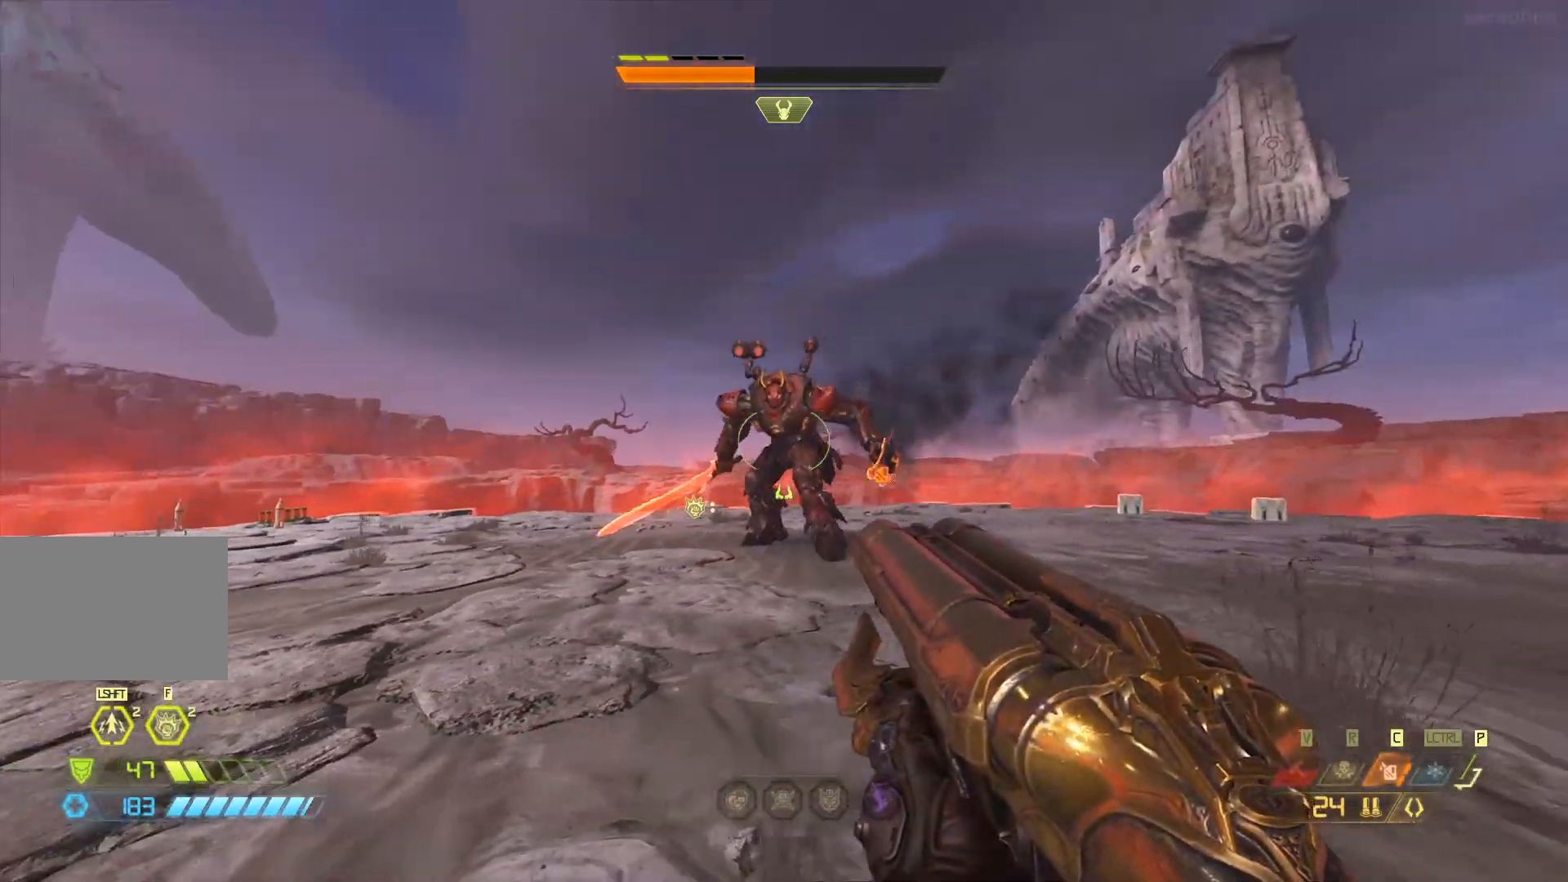
{"keys": ["w"], "mouse": [], "events": [[217, "w", "down"], [350, "d", "up"]]}
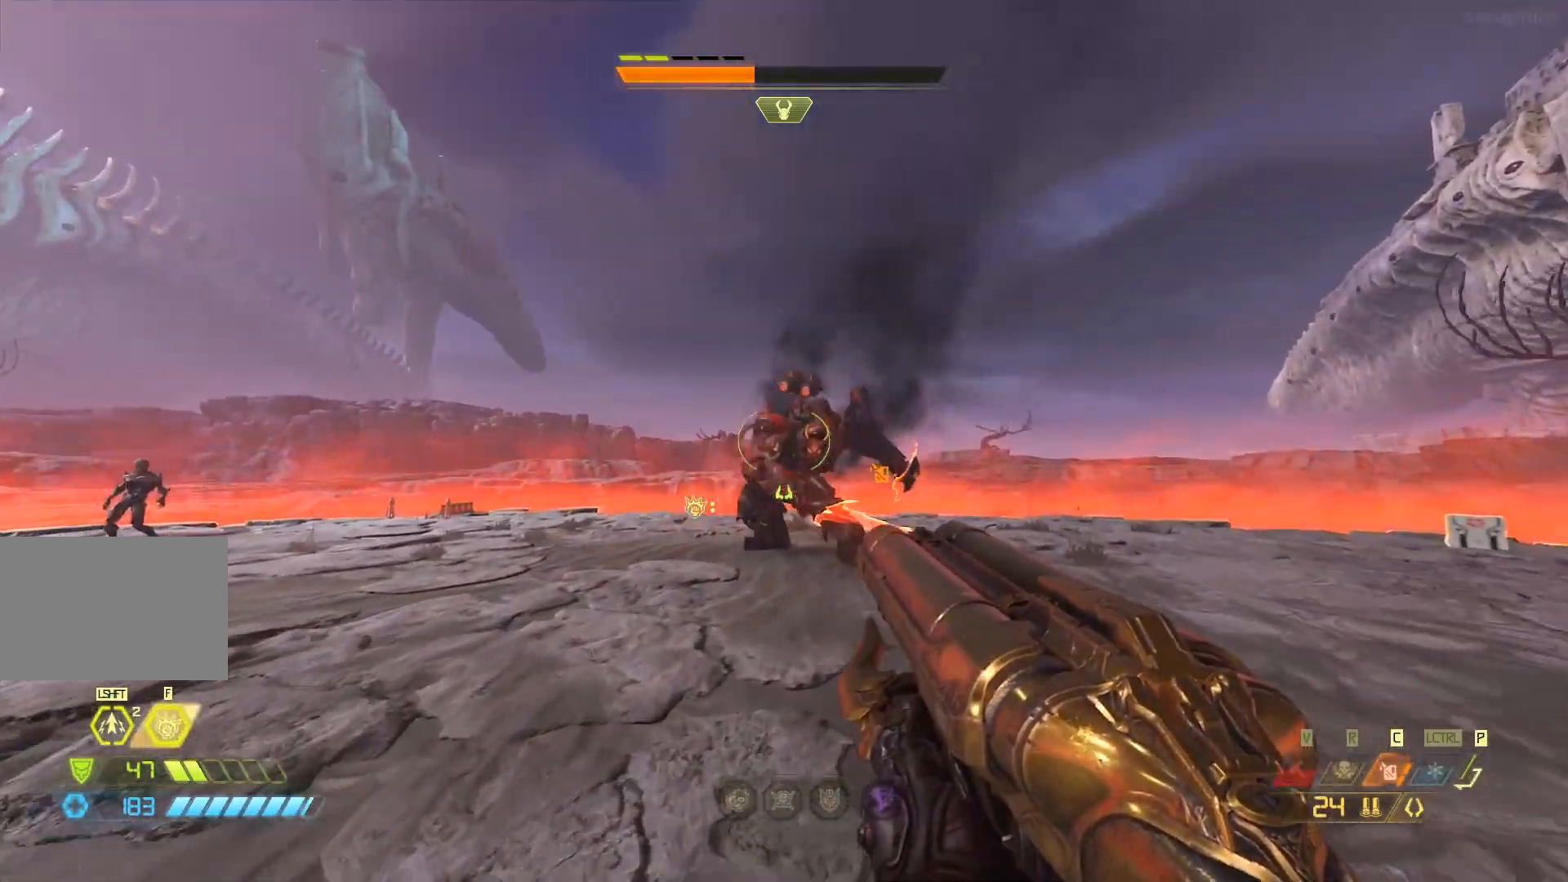
{"keys": ["s"], "mouse": [], "events": [[50, "a", "down"], [133, "w", "up"], [267, "s", "down"], [400, "a", "up"]]}
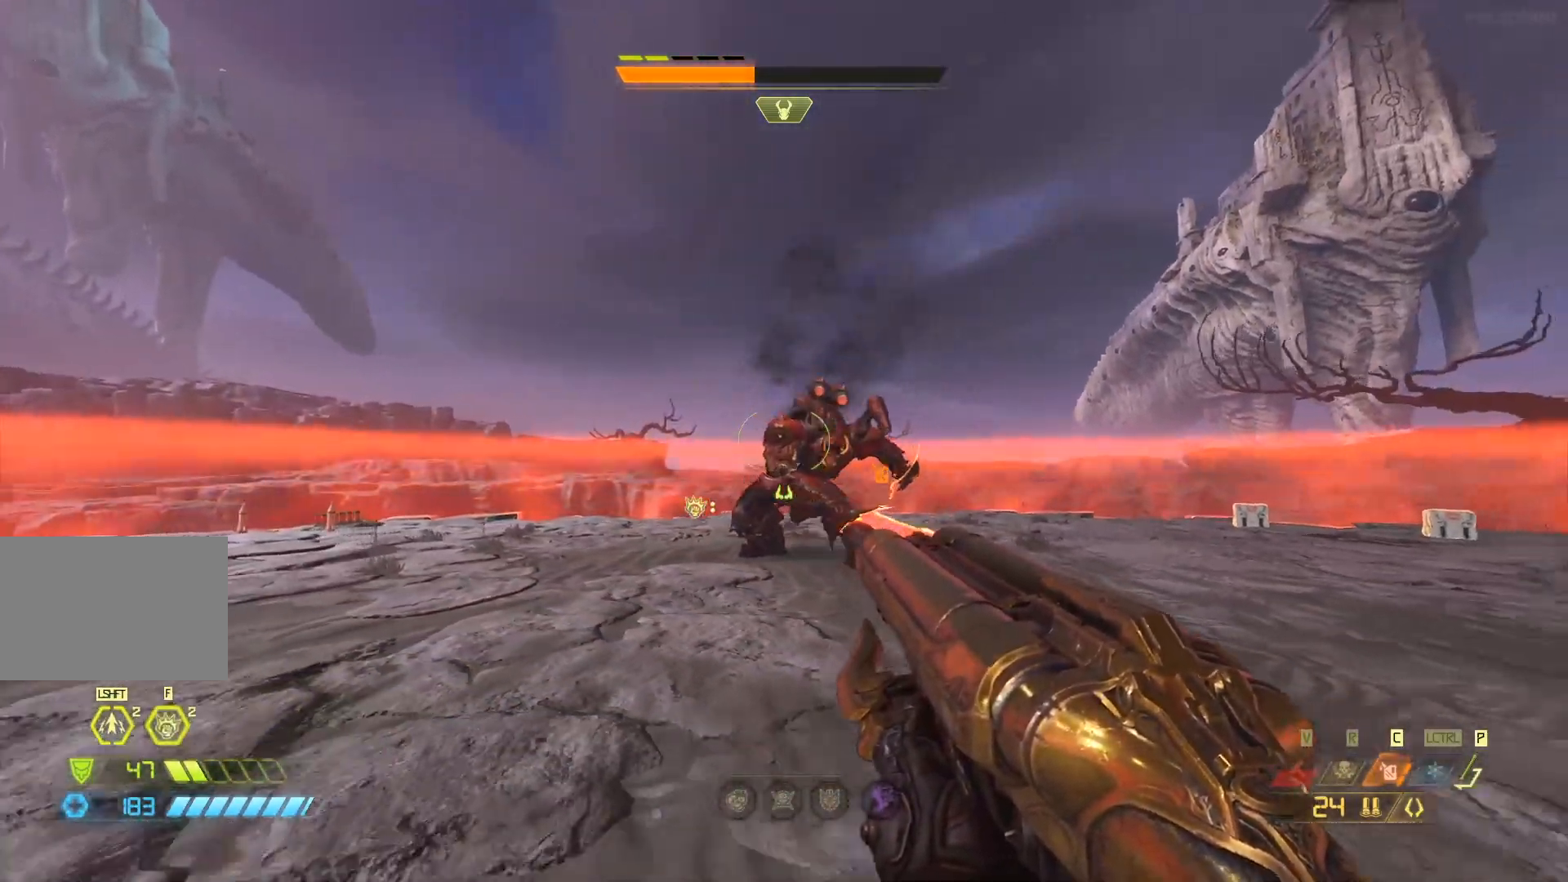
{"keys": ["a", "s"], "mouse": [], "events": [[33, "shift", "down"], [133, "shift", "up"], [367, "a", "down"]]}
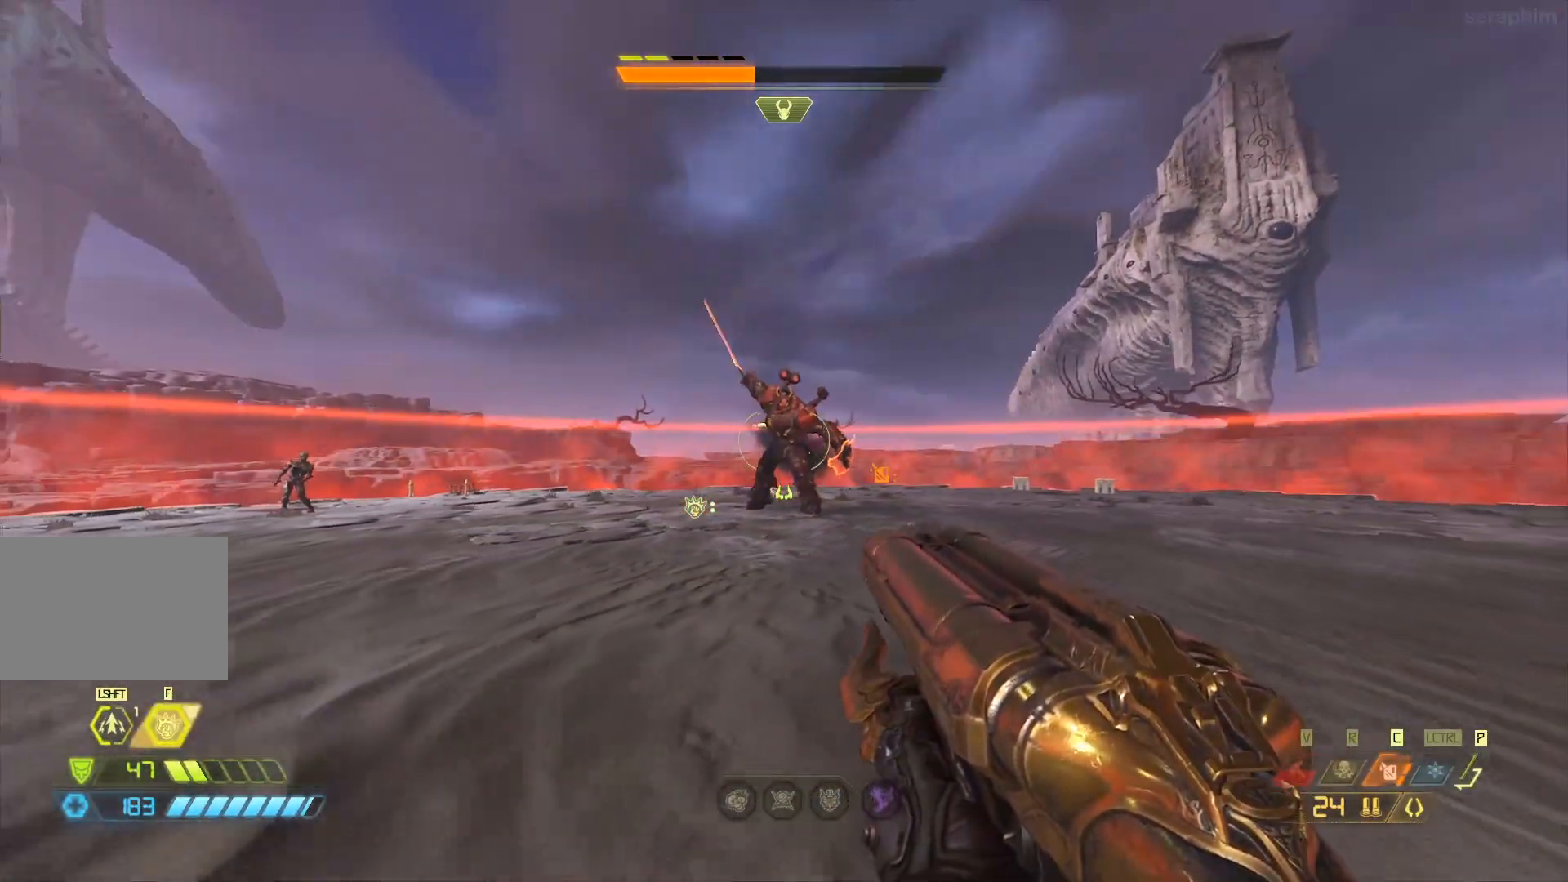
{"keys": ["a"], "mouse": [], "events": [[183, "s", "up"]]}
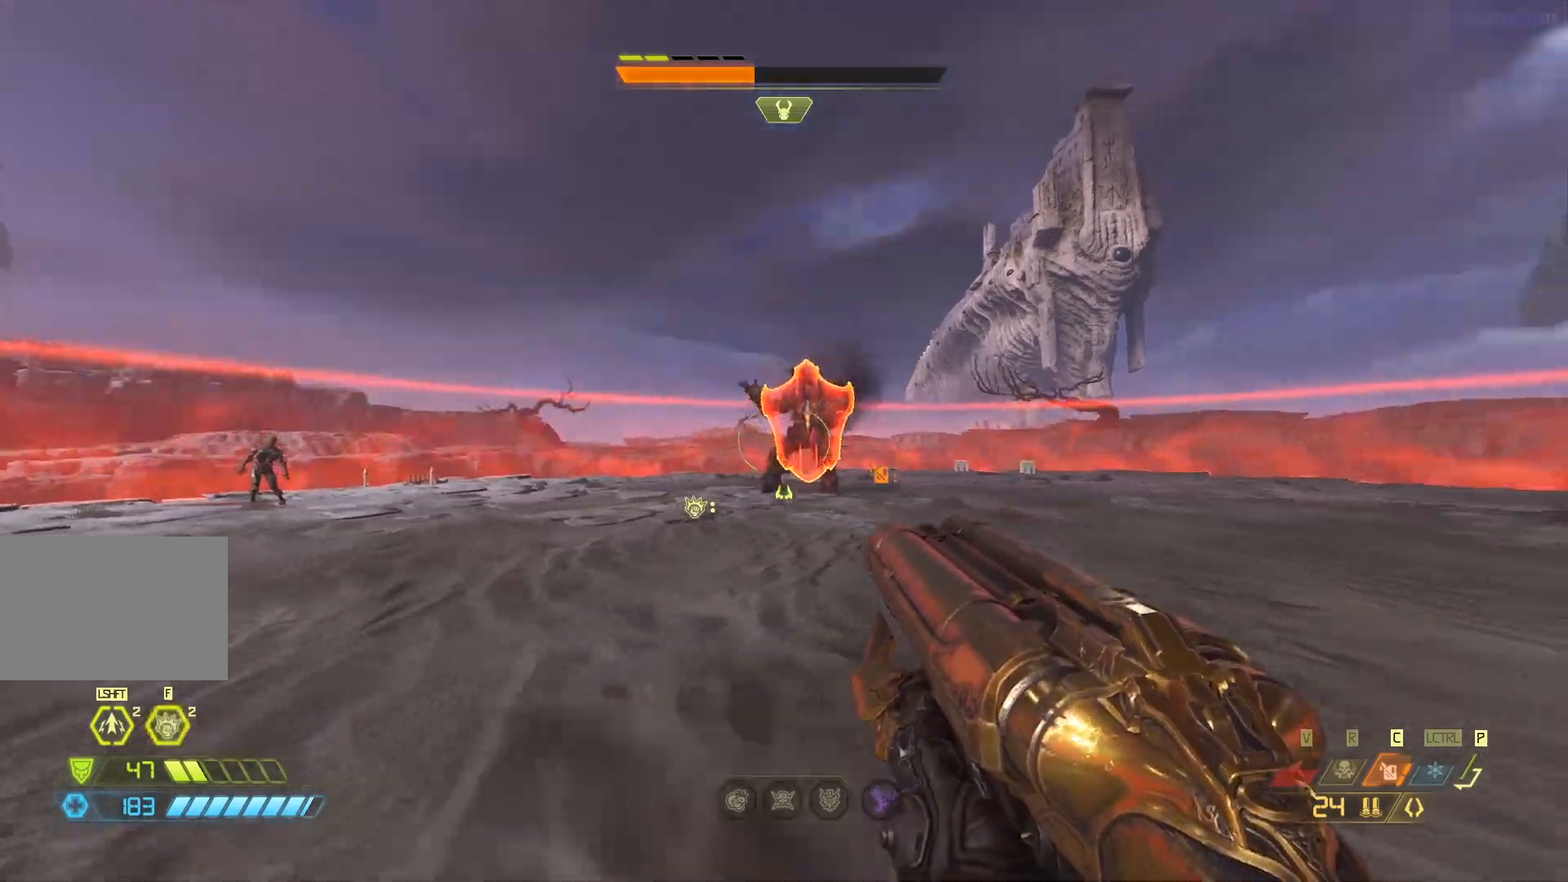
{"keys": ["a"], "mouse": [], "events": [[383, "w", "down"], [417, "w", "up"]]}
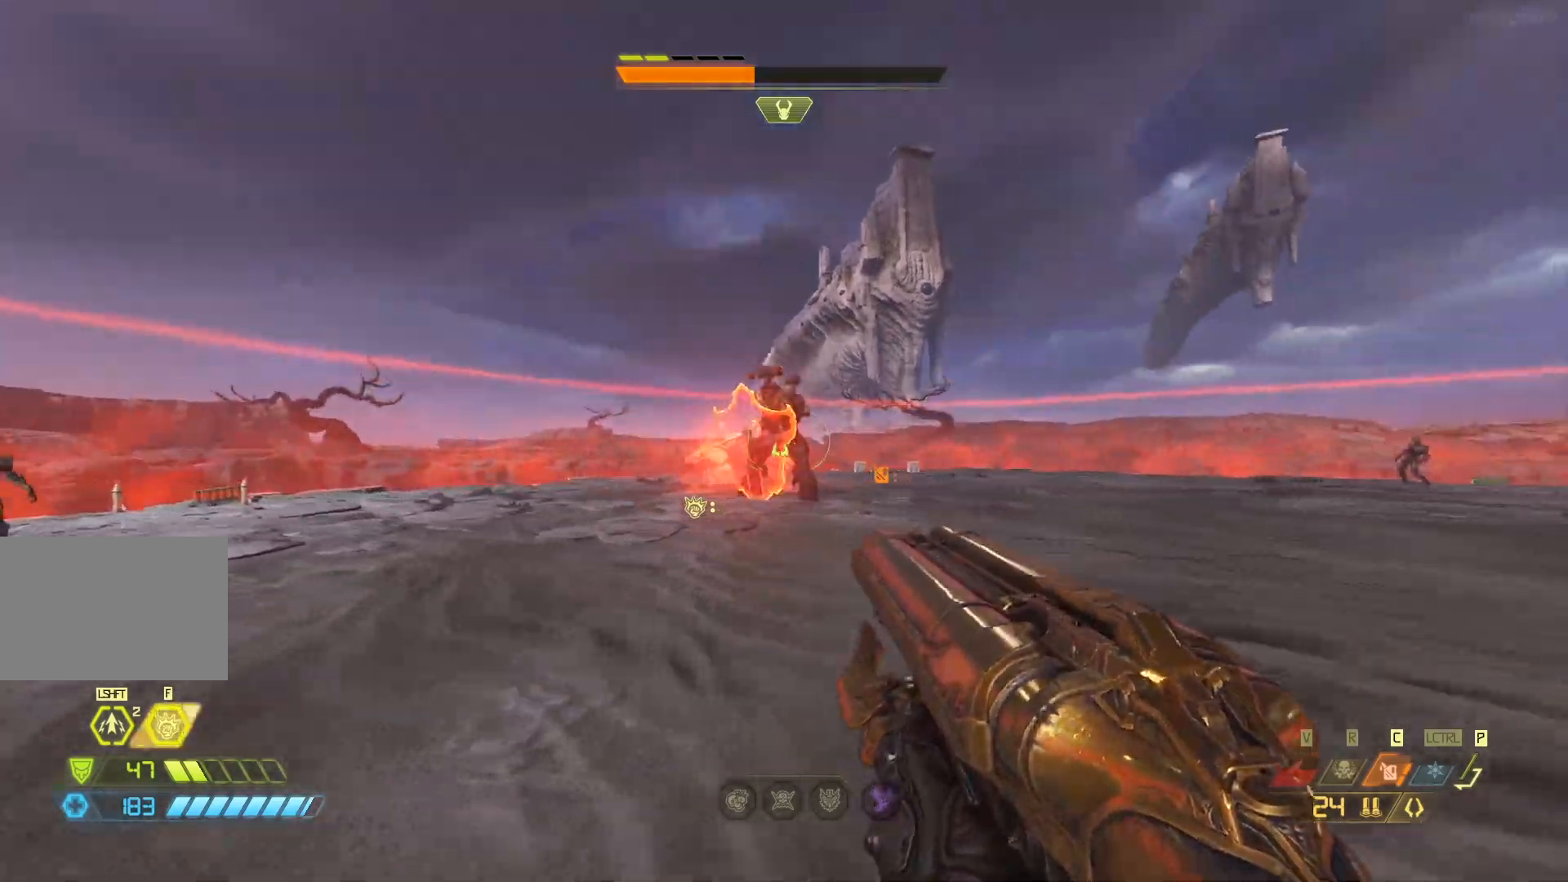
{"keys": [], "mouse": [], "events": [[400, "mouse_left", "down"], [500, "a", "up"], [500, "mouse_left", "up"]]}